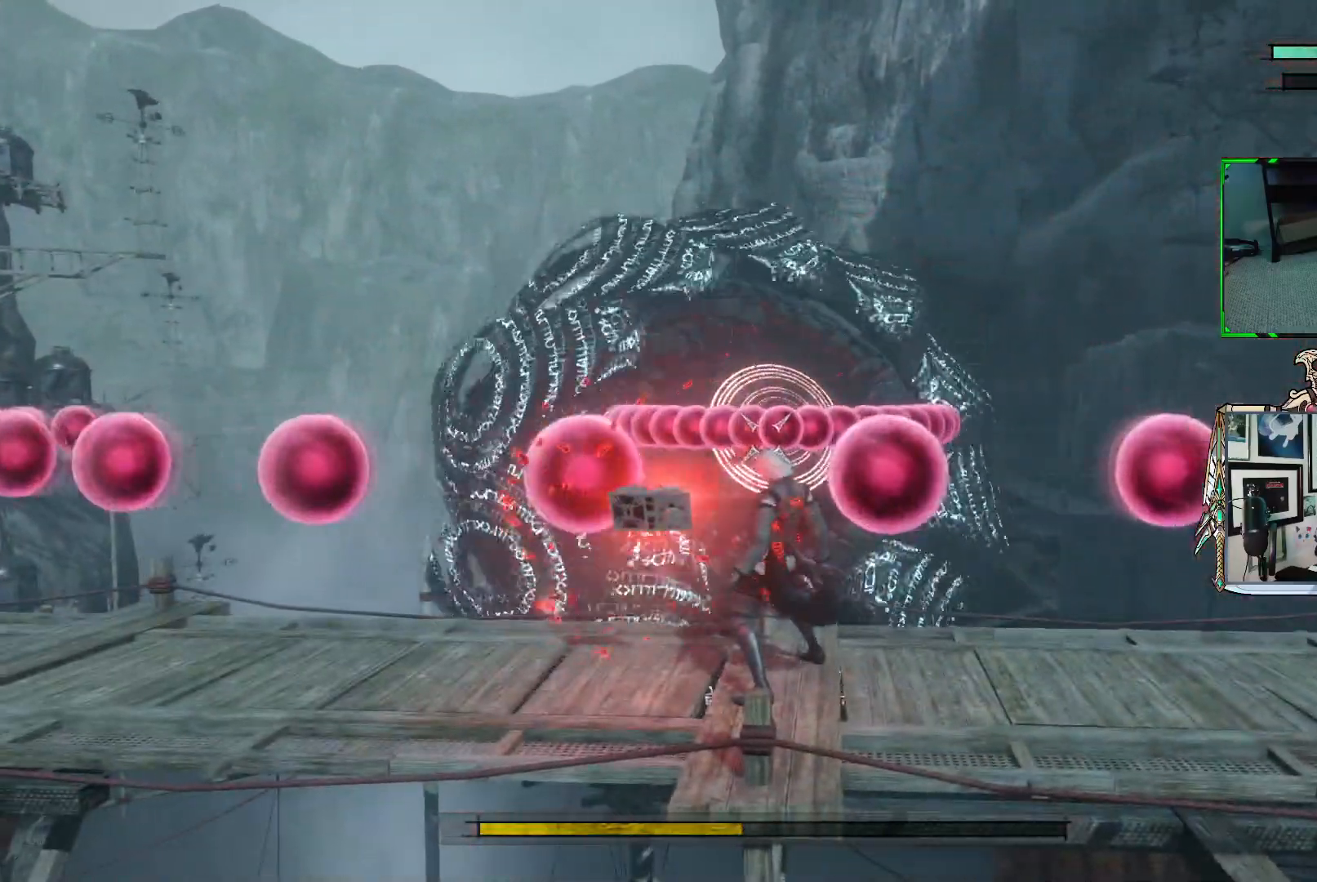
Gameplay with a controller (Xbox layout); each line is a JSON object with the inputs held at the frame after it. "events" lists button and stick changes between this image and that frame as [ms after this image, input, new state], when the widget could be followed in between. Not read: L3.
{"buttons": [], "left_stick": "center", "right_stick": "center", "events": [[83, "left_stick", "up-left"], [483, "R1", "up"], [500, "left_stick", "center"]]}
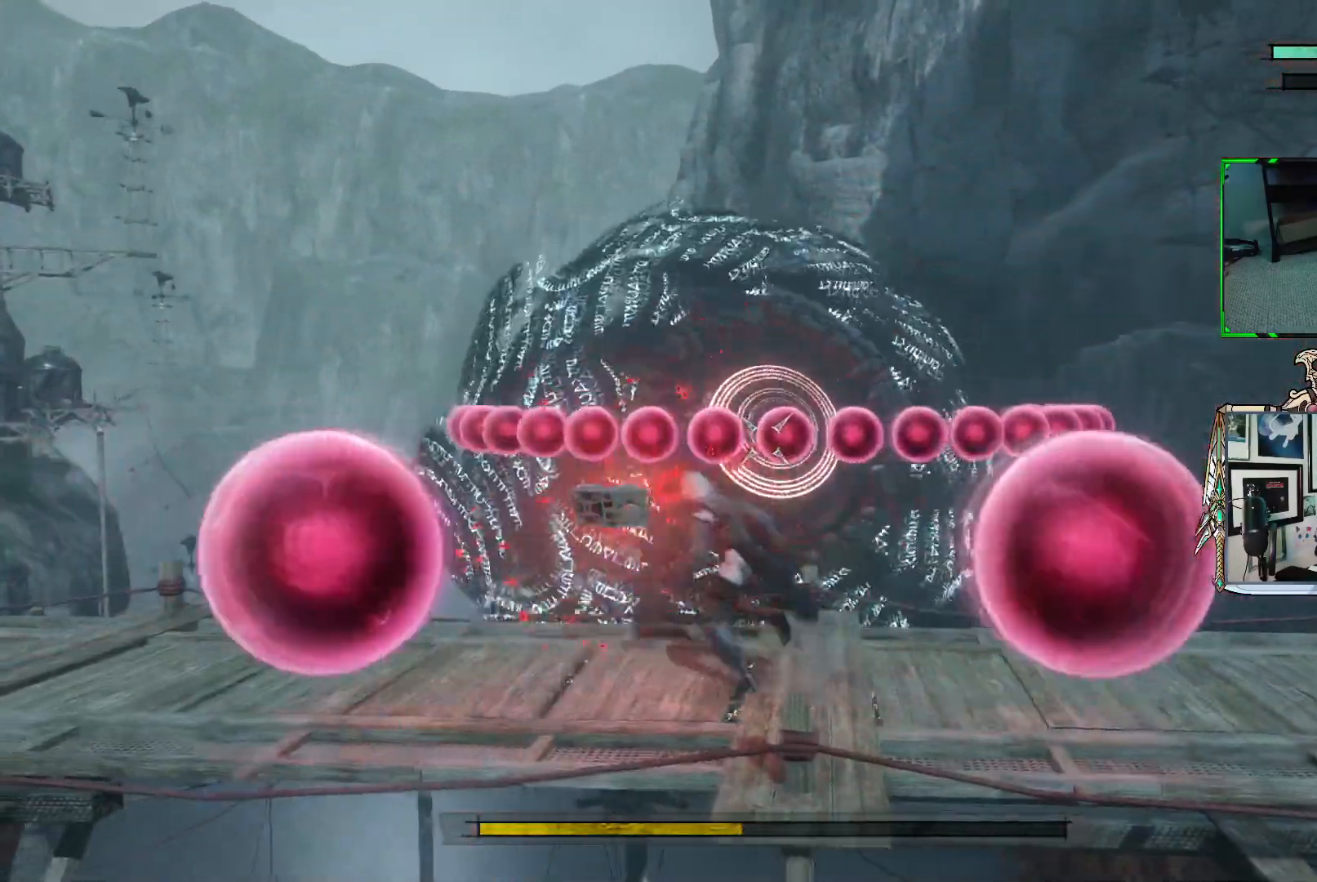
{"buttons": ["R1"], "left_stick": "center", "right_stick": "center", "events": [[83, "R1", "down"], [133, "left_stick", "left"], [383, "left_stick", "center"]]}
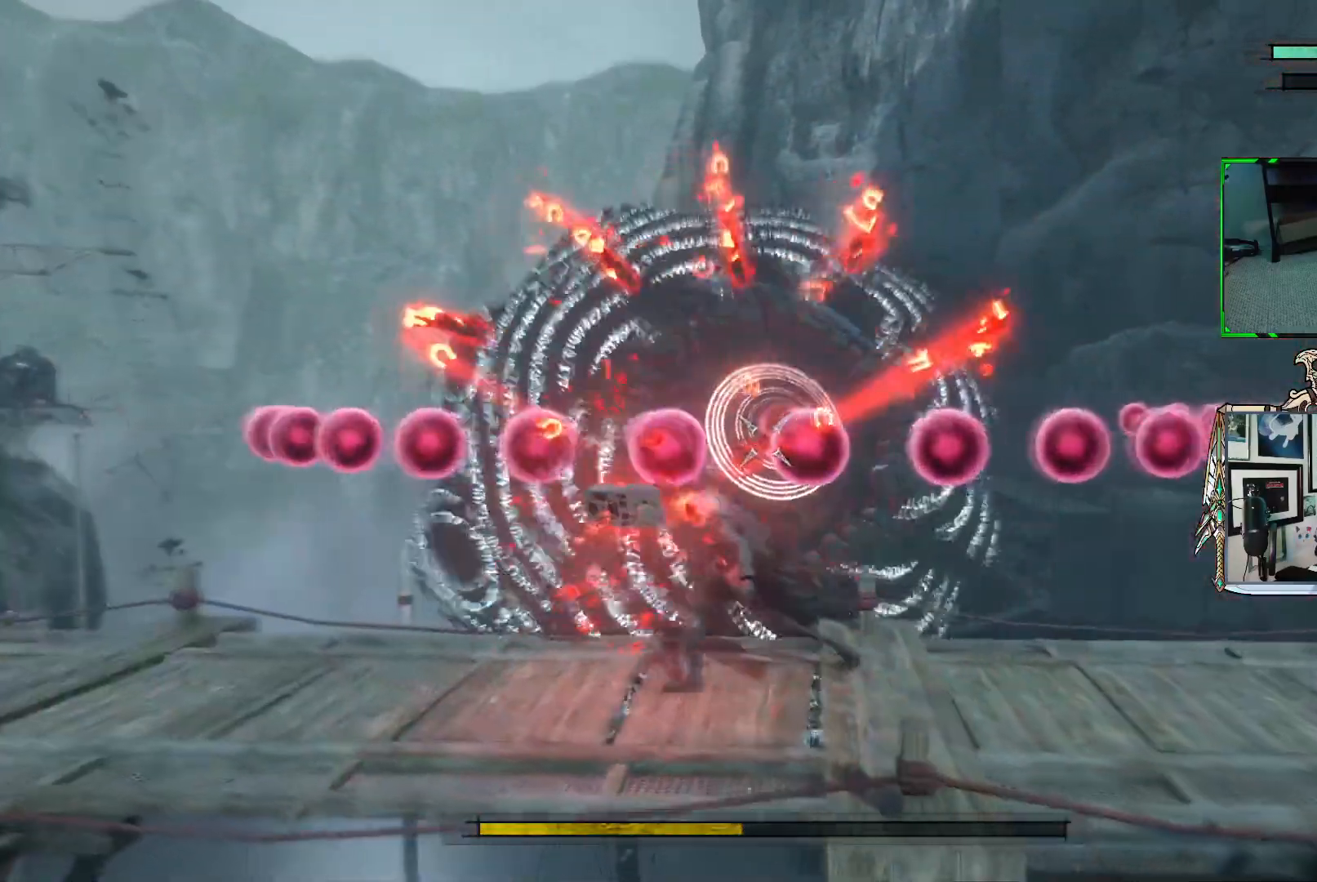
{"buttons": ["R1"], "left_stick": "center", "right_stick": "center", "events": [[50, "left_stick", "left"], [283, "left_stick", "center"]]}
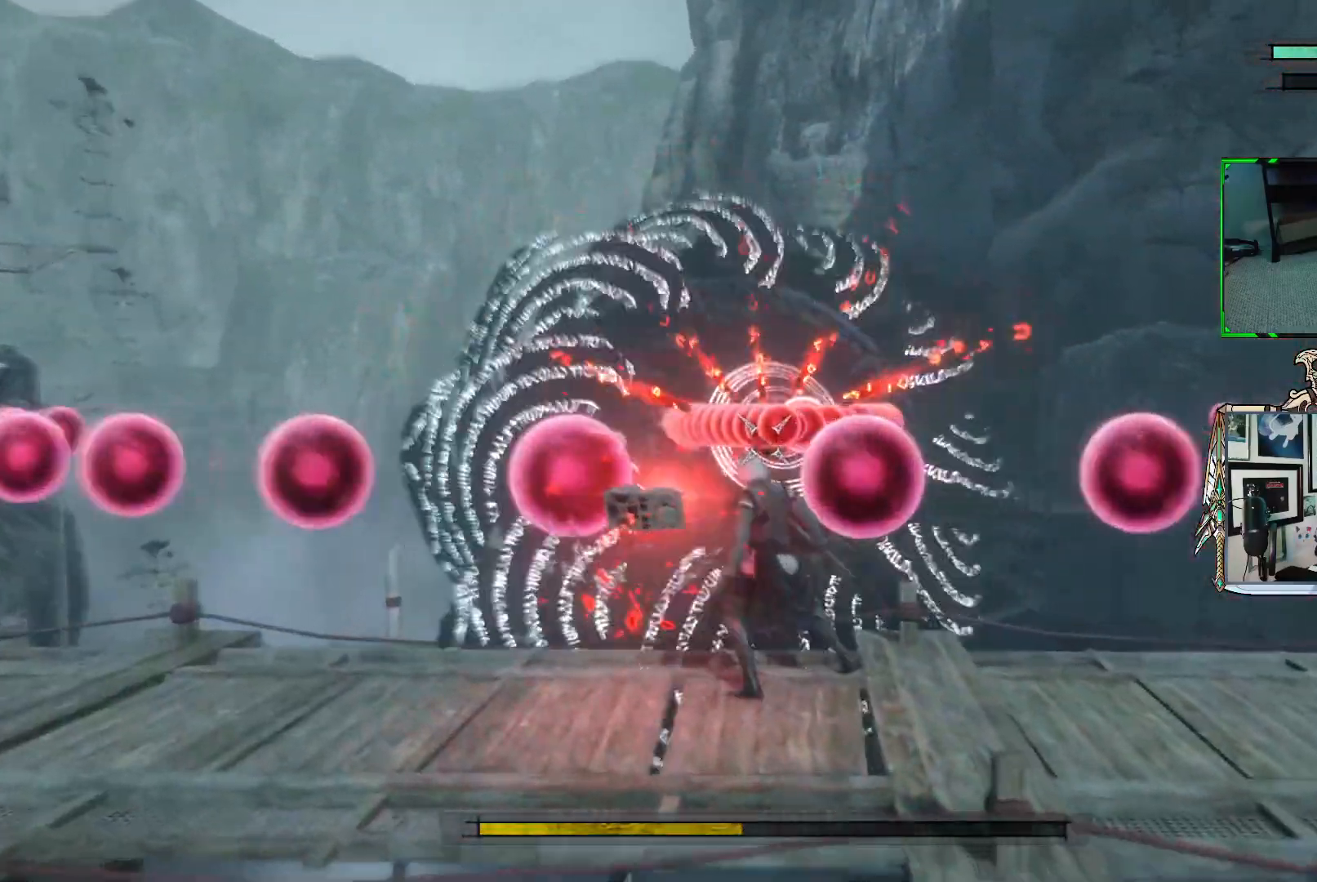
{"buttons": ["R1"], "left_stick": "center", "right_stick": "center", "events": []}
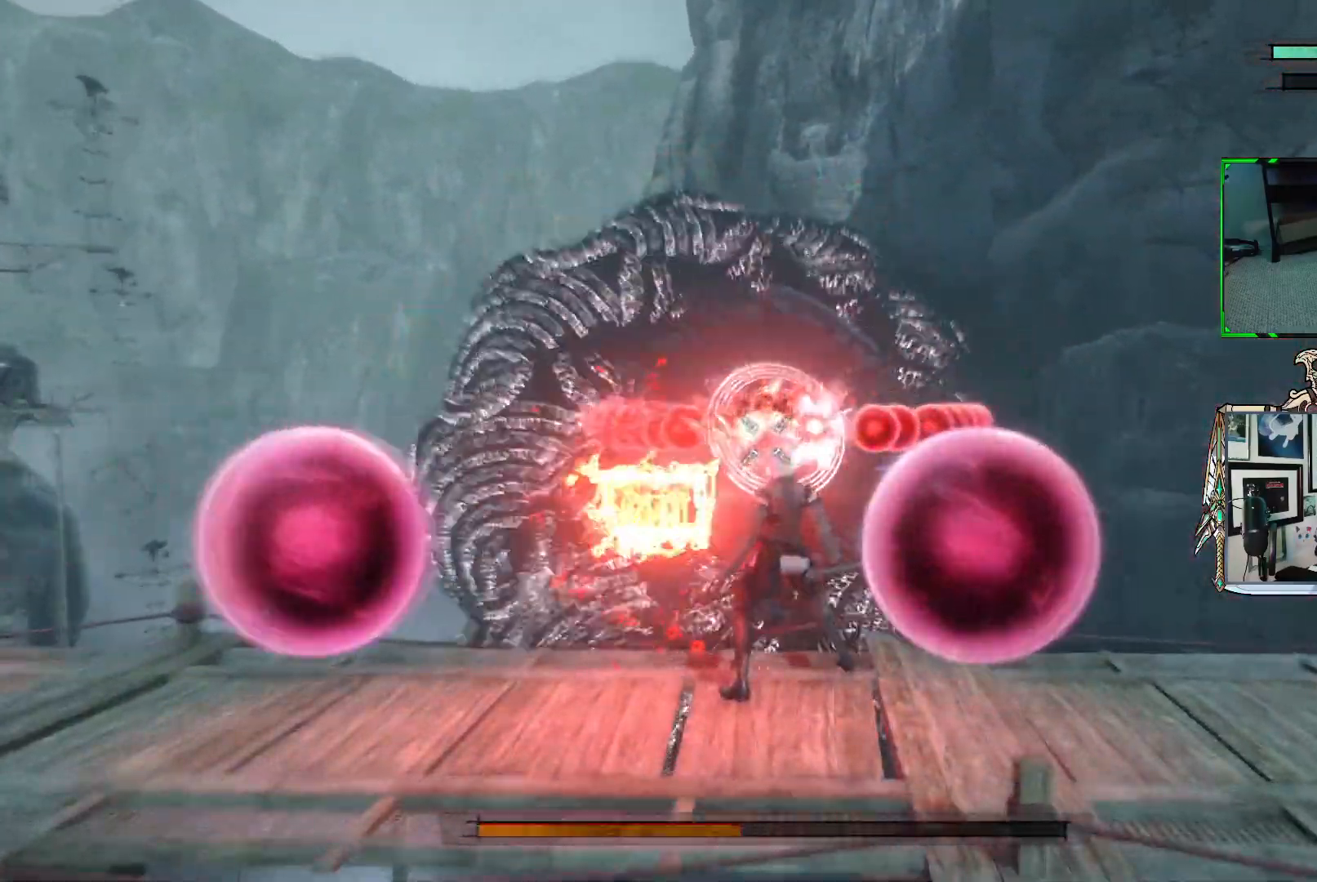
{"buttons": ["R1"], "left_stick": "center", "right_stick": "center", "events": []}
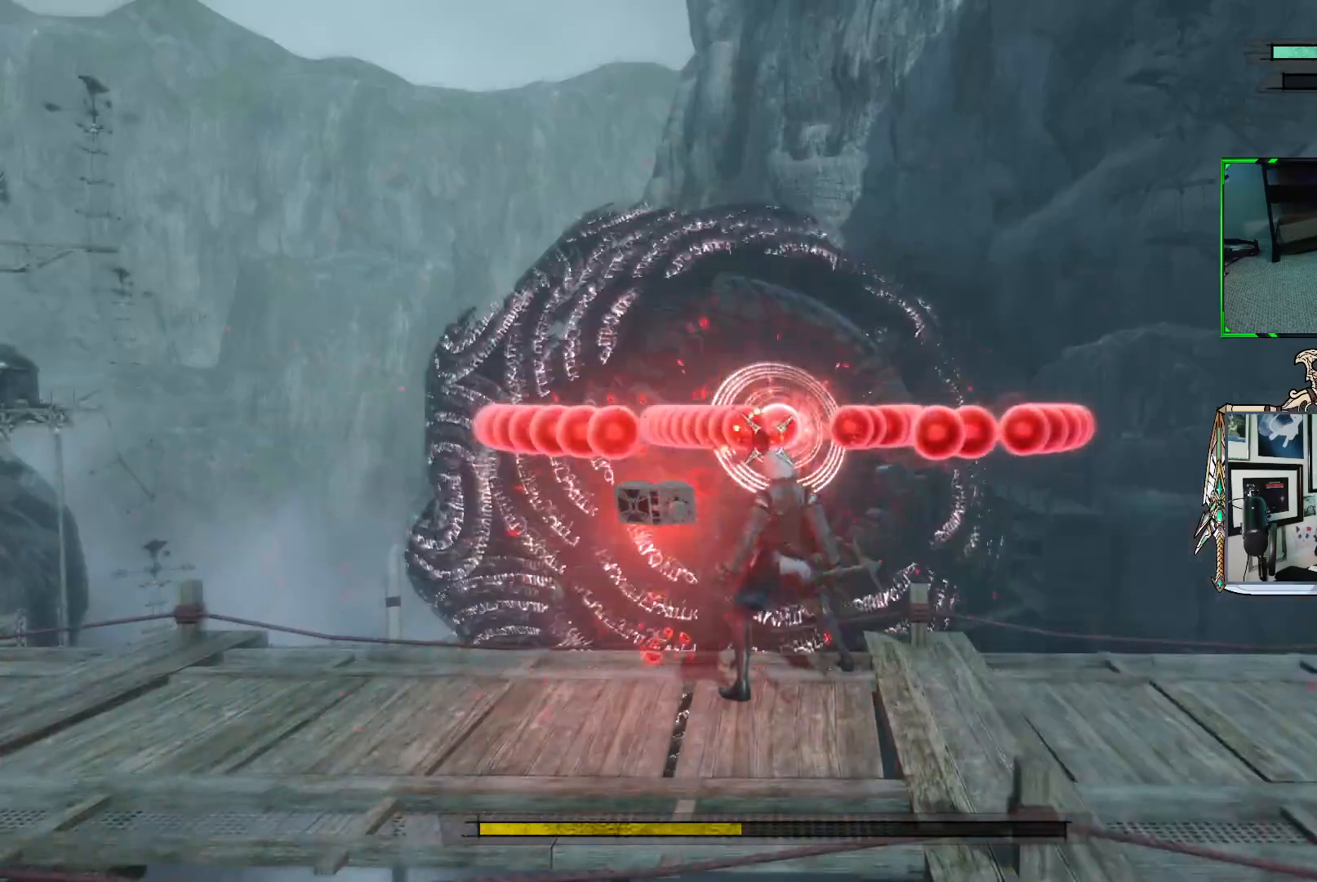
{"buttons": ["R1"], "left_stick": "center", "right_stick": "center", "events": []}
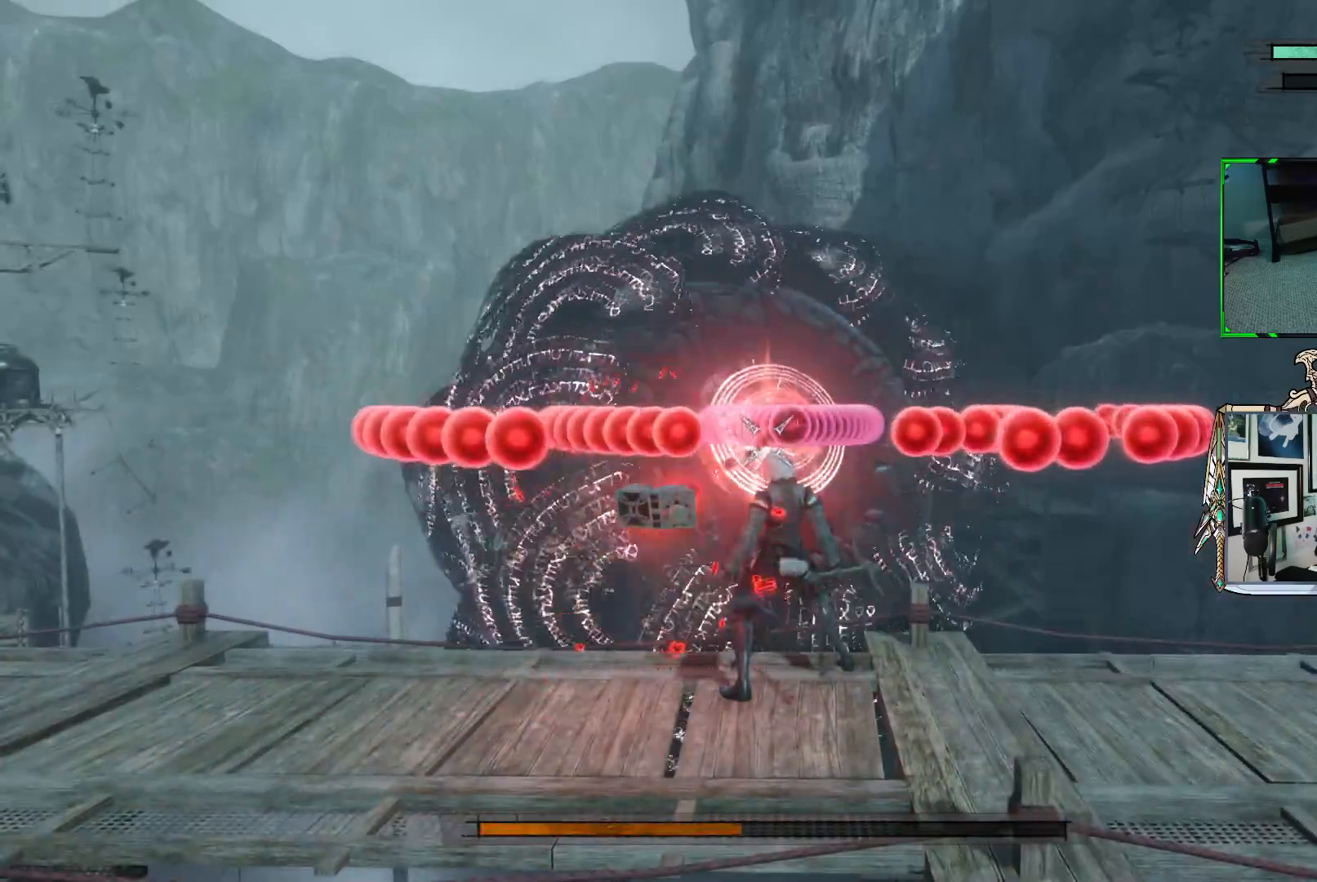
{"buttons": ["R1"], "left_stick": "center", "right_stick": "center", "events": []}
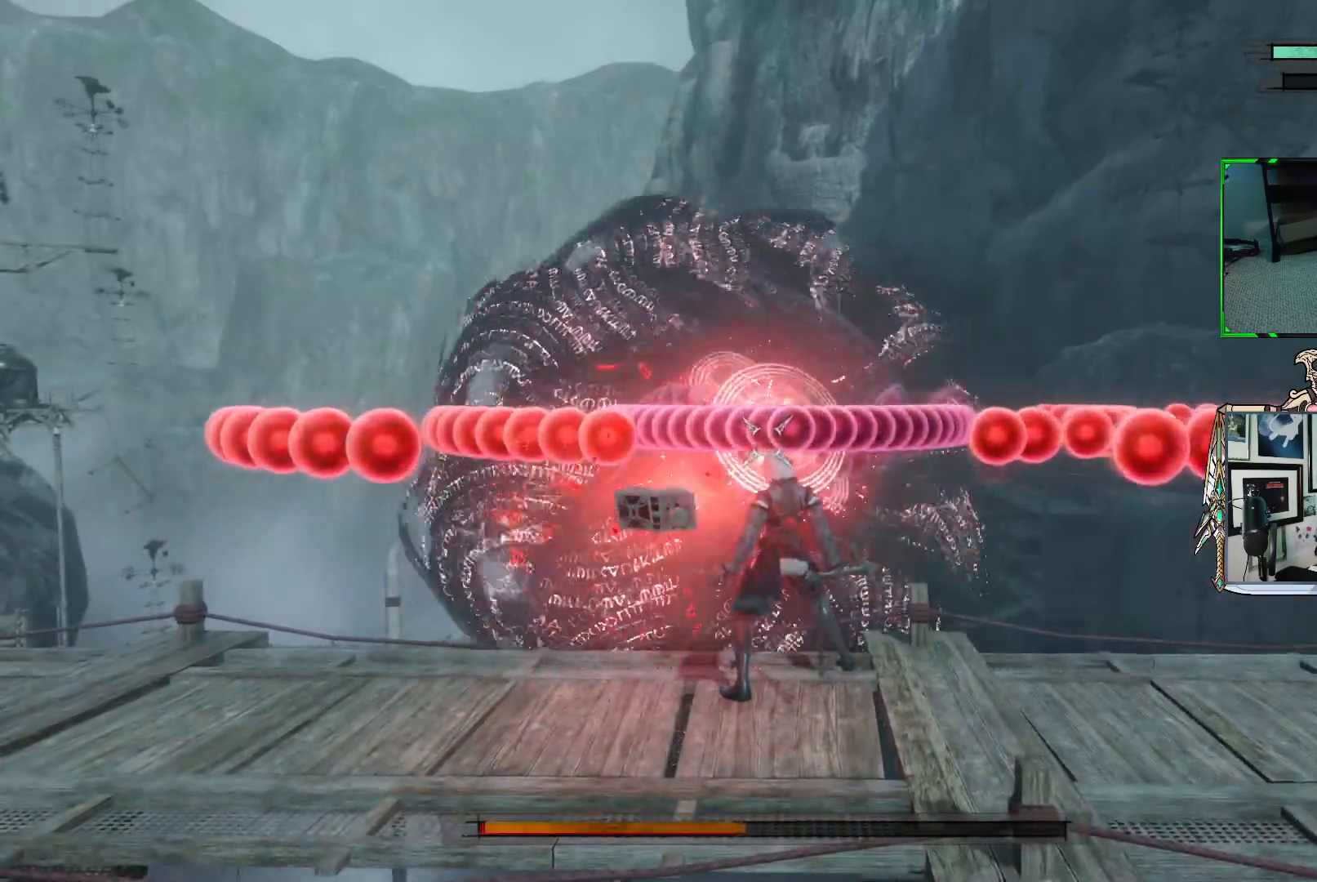
{"buttons": ["R1"], "left_stick": "center", "right_stick": "center", "events": []}
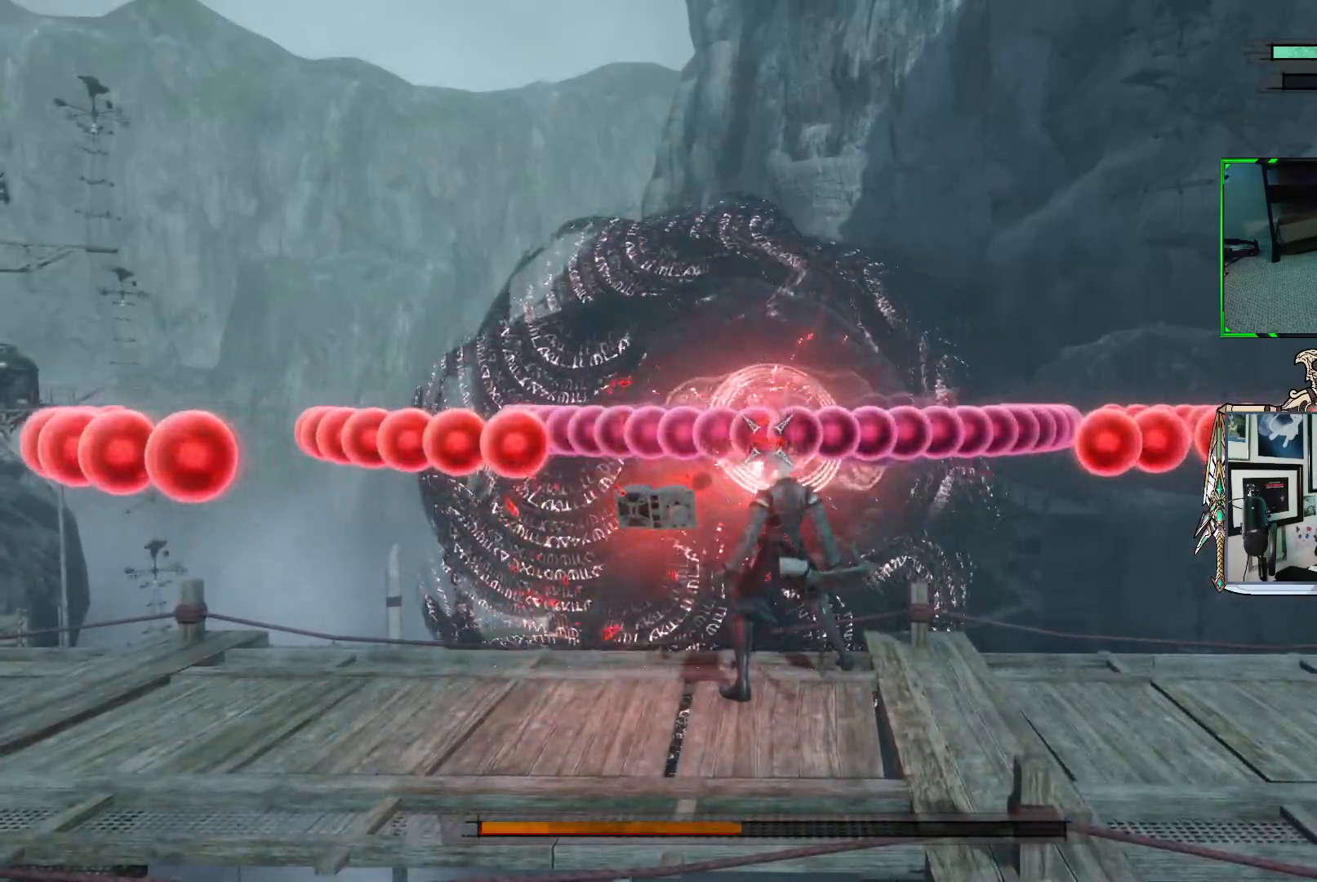
{"buttons": ["R1"], "left_stick": "center", "right_stick": "center", "events": [[100, "left_stick", "down"], [333, "R1", "up"], [417, "R1", "down"], [417, "left_stick", "center"]]}
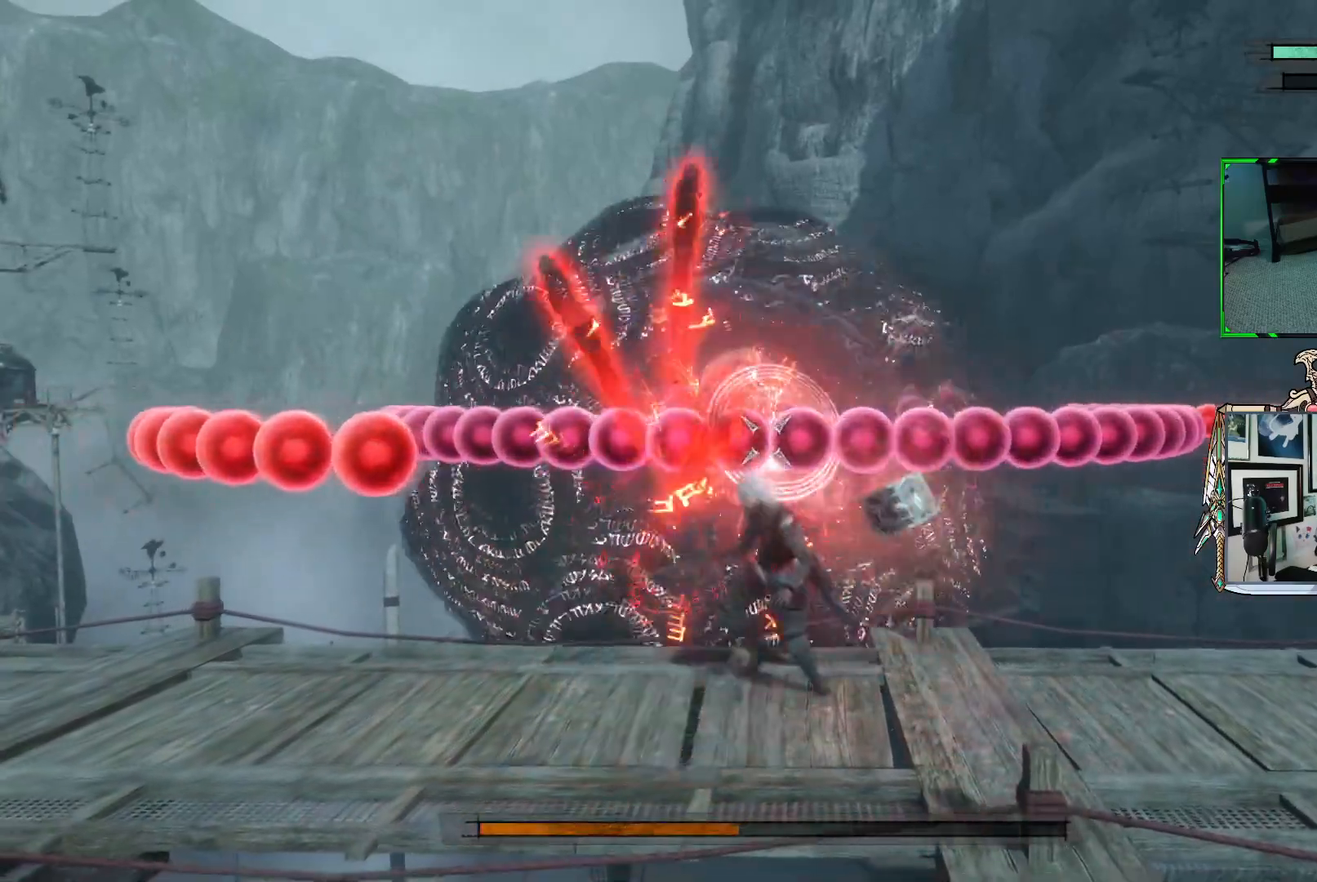
{"buttons": ["R1"], "left_stick": "down", "right_stick": "center", "events": [[417, "left_stick", "down"]]}
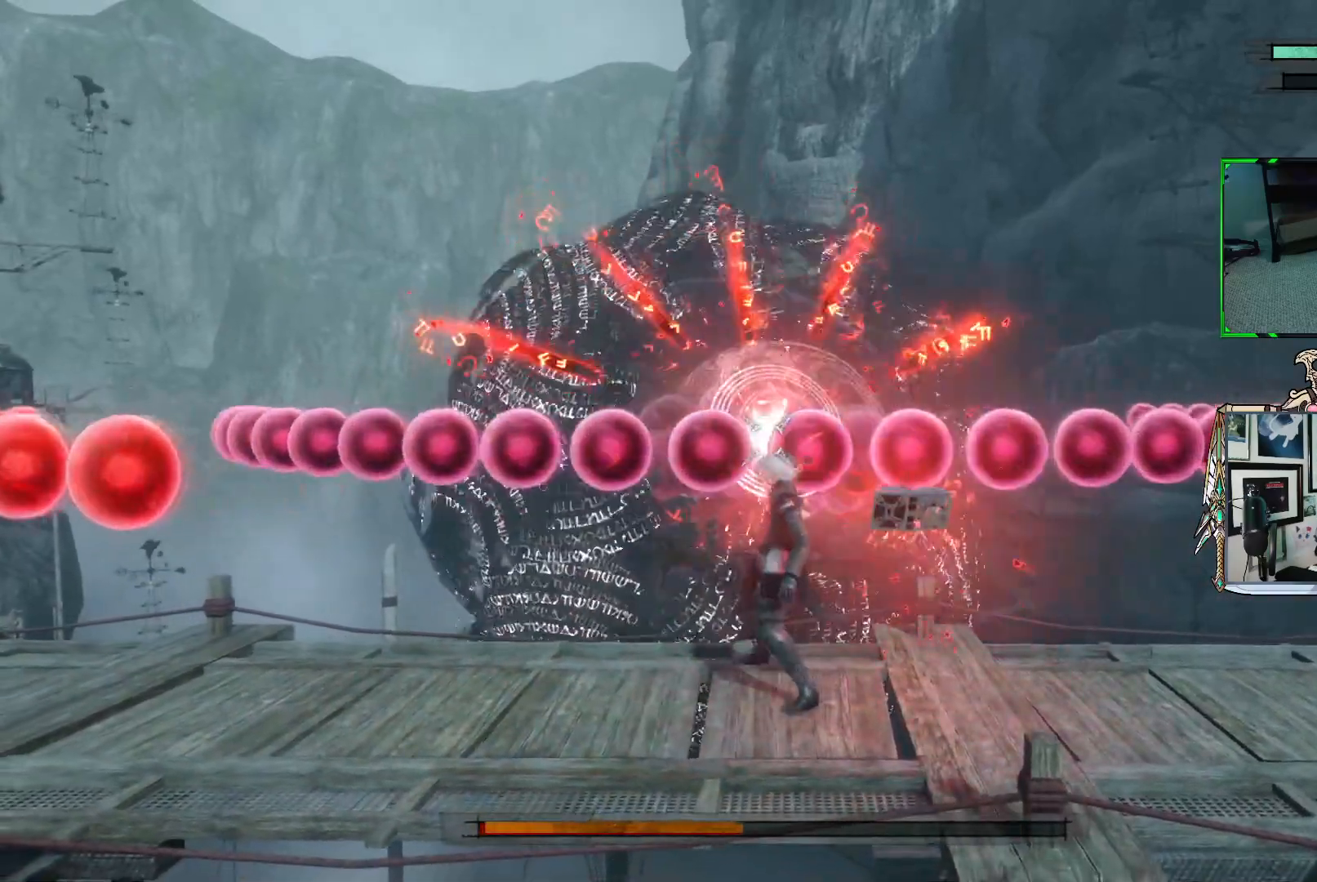
{"buttons": ["R1"], "left_stick": "center", "right_stick": "center", "events": [[17, "left_stick", "down-left"], [250, "left_stick", "center"]]}
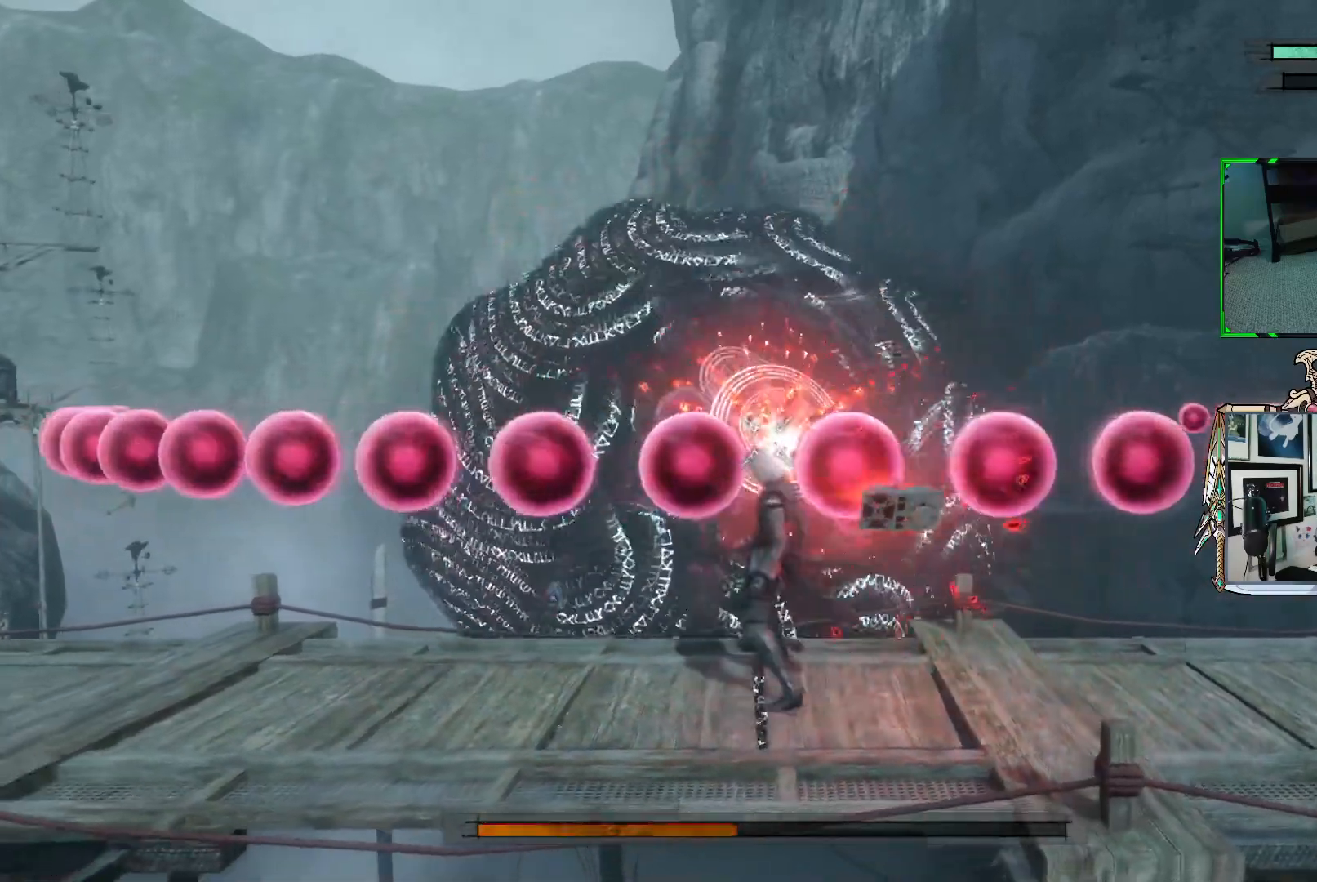
{"buttons": ["R1"], "left_stick": "center", "right_stick": "center", "events": [[100, "left_stick", "right"], [250, "left_stick", "center"]]}
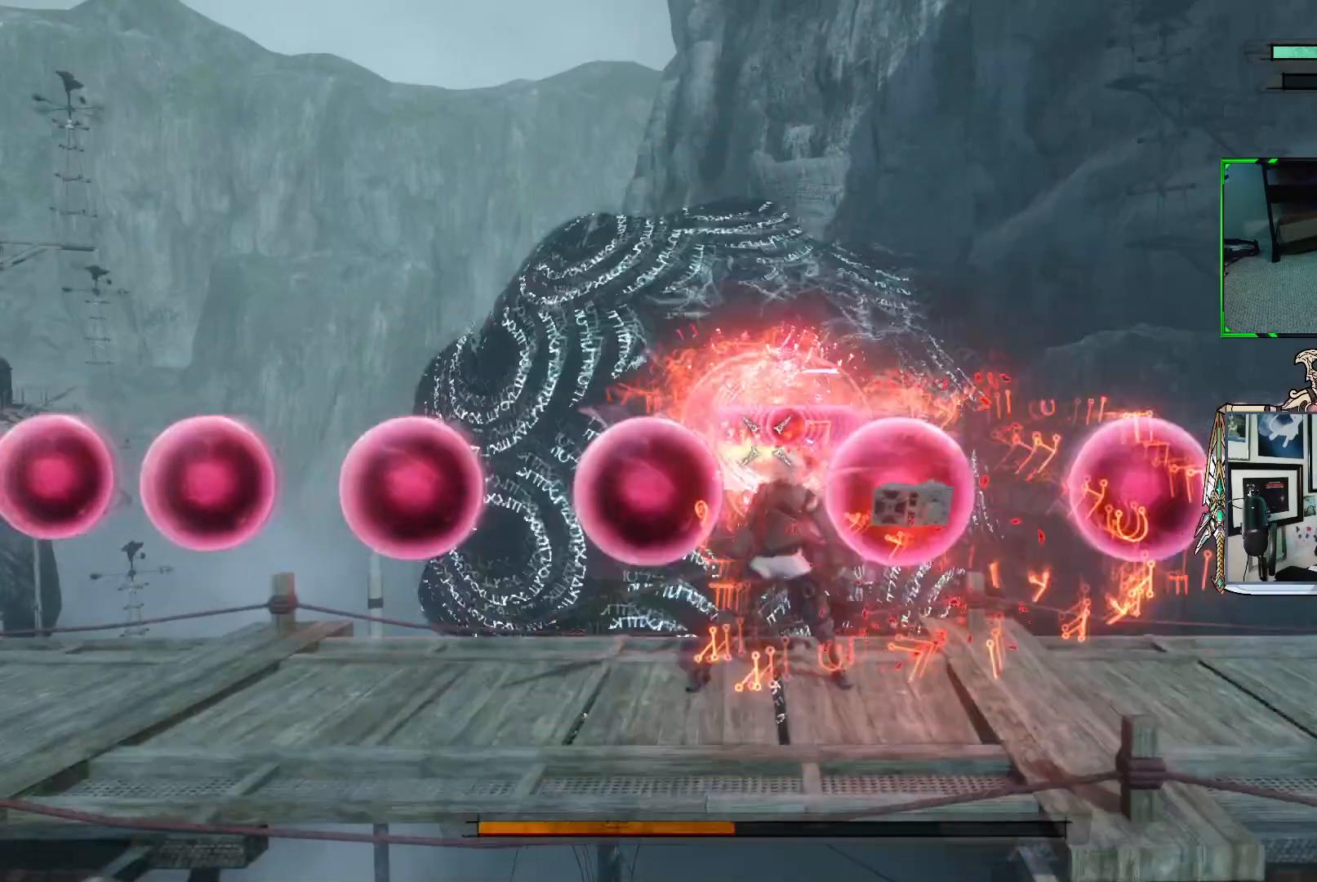
{"buttons": ["R1"], "left_stick": "center", "right_stick": "center", "events": []}
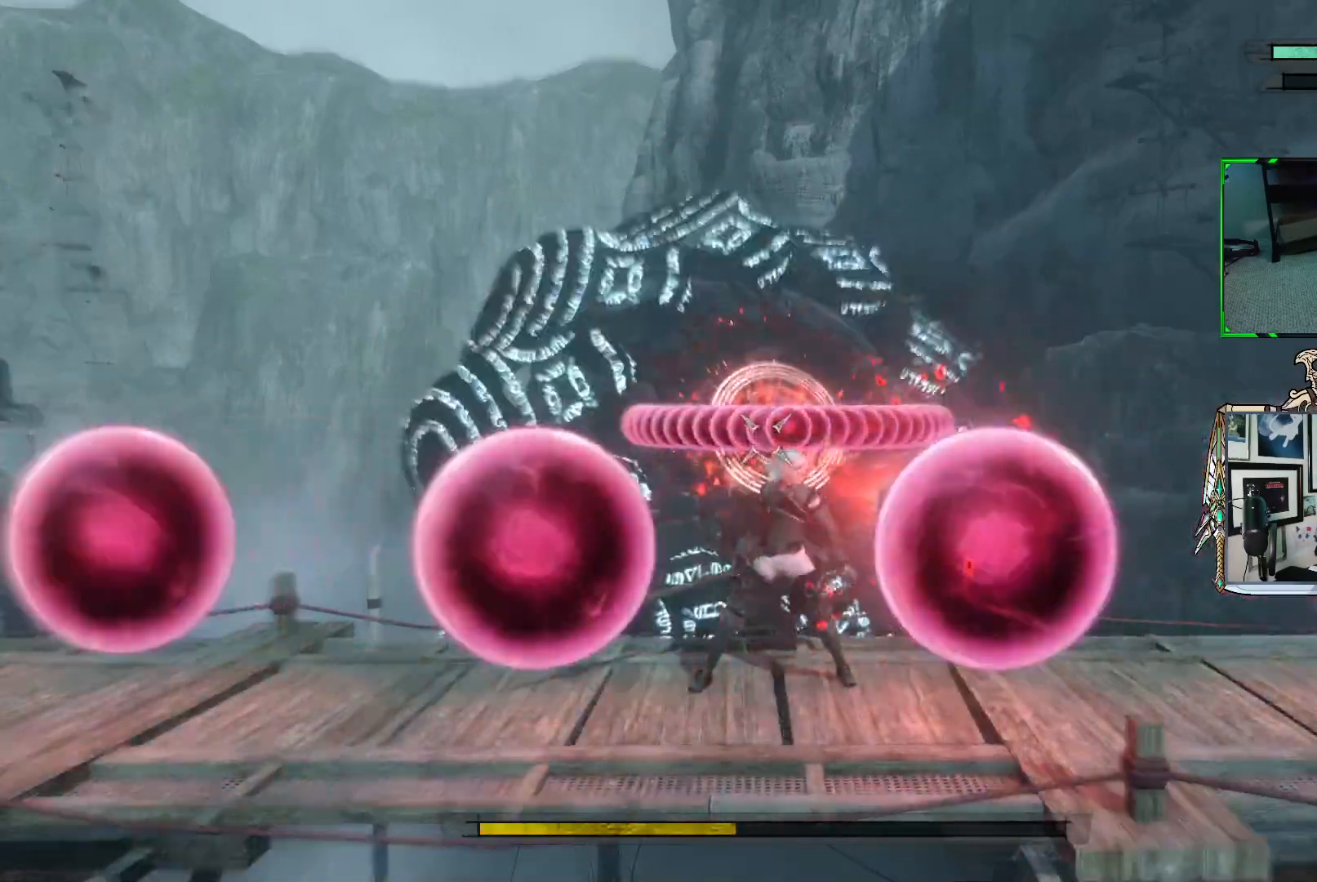
{"buttons": ["R1"], "left_stick": "center", "right_stick": "center", "events": []}
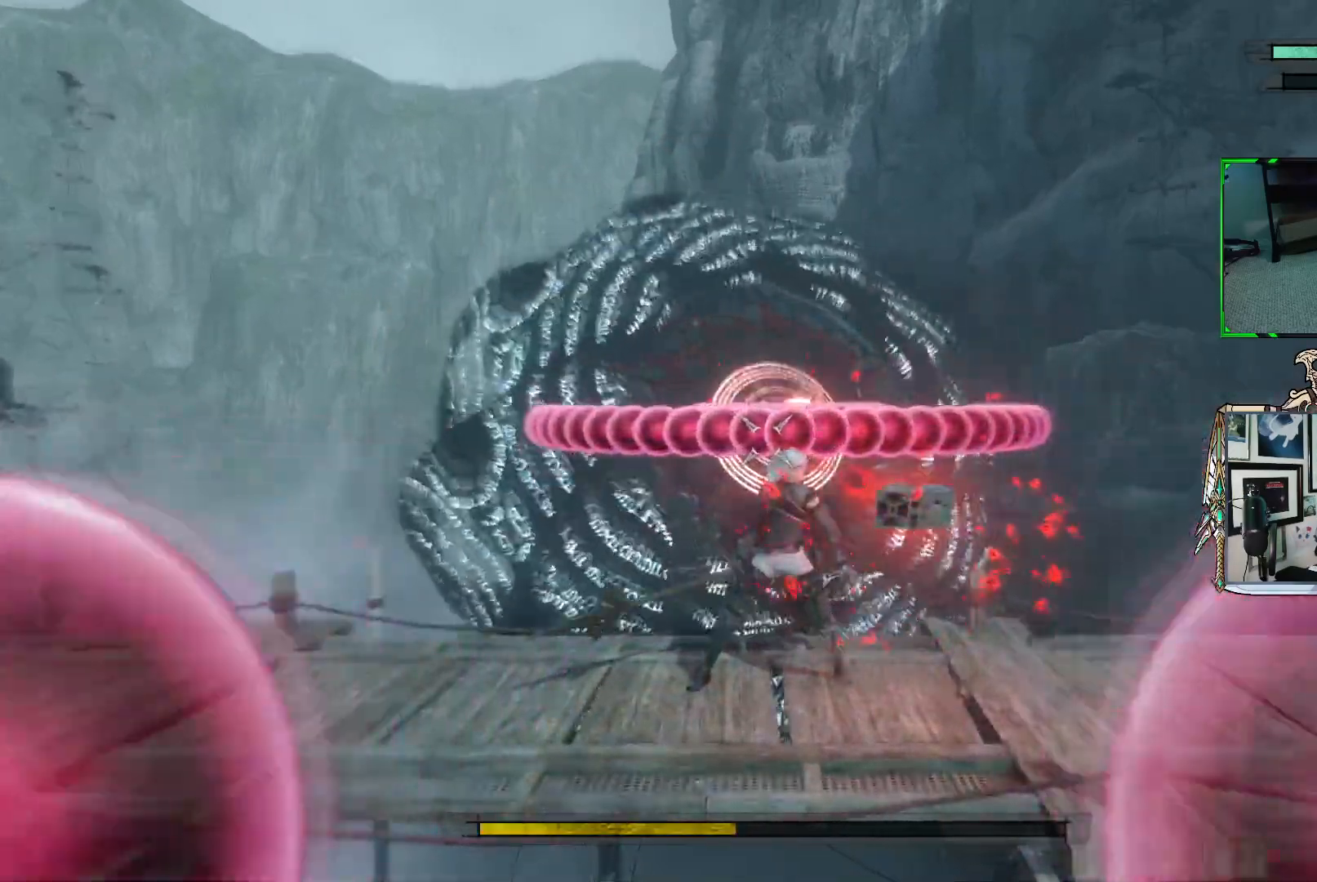
{"buttons": ["R1"], "left_stick": "center", "right_stick": "center", "events": [[83, "left_stick", "left"], [217, "left_stick", "down-left"], [417, "left_stick", "center"]]}
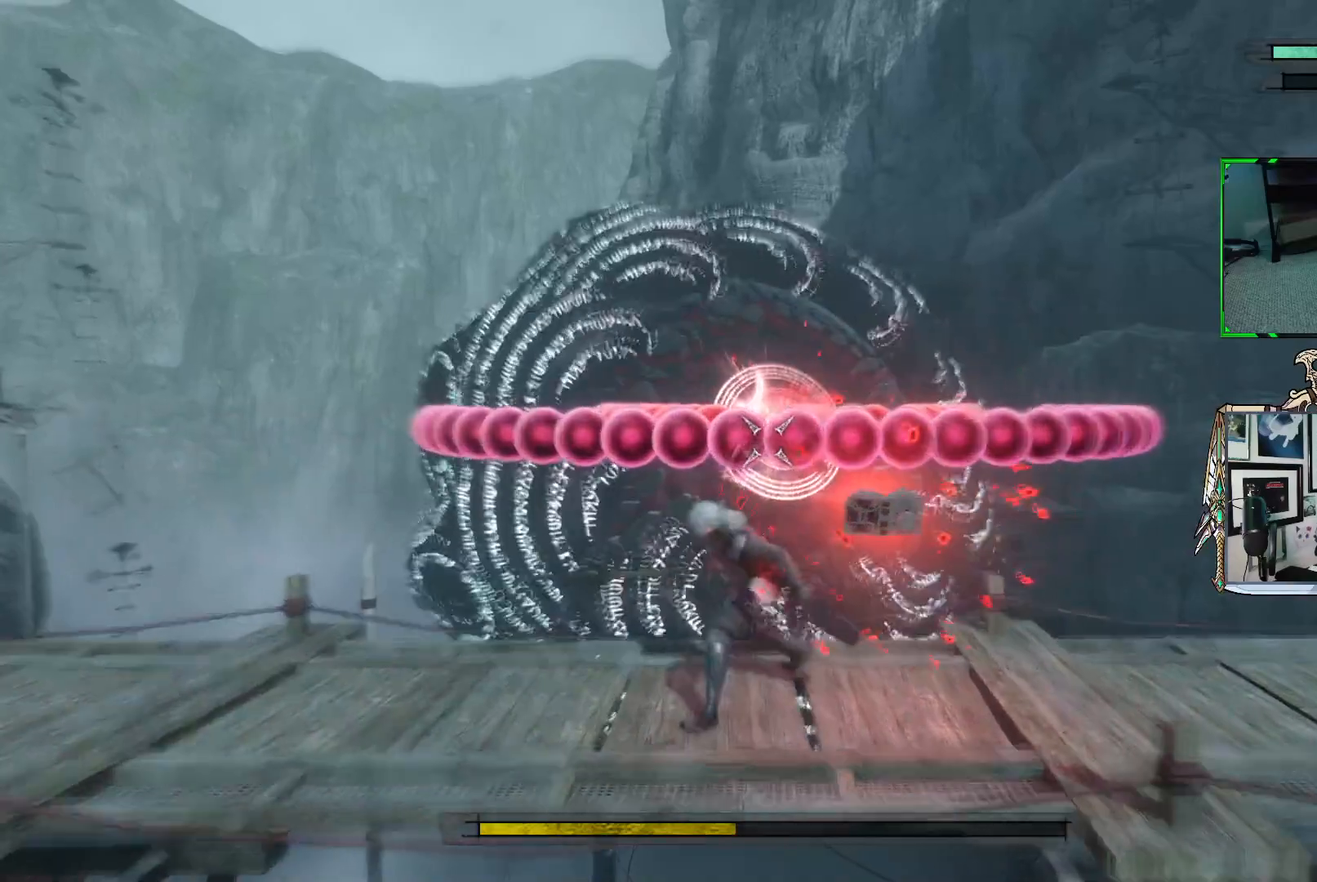
{"buttons": ["R1"], "left_stick": "left", "right_stick": "center", "events": [[383, "left_stick", "left"]]}
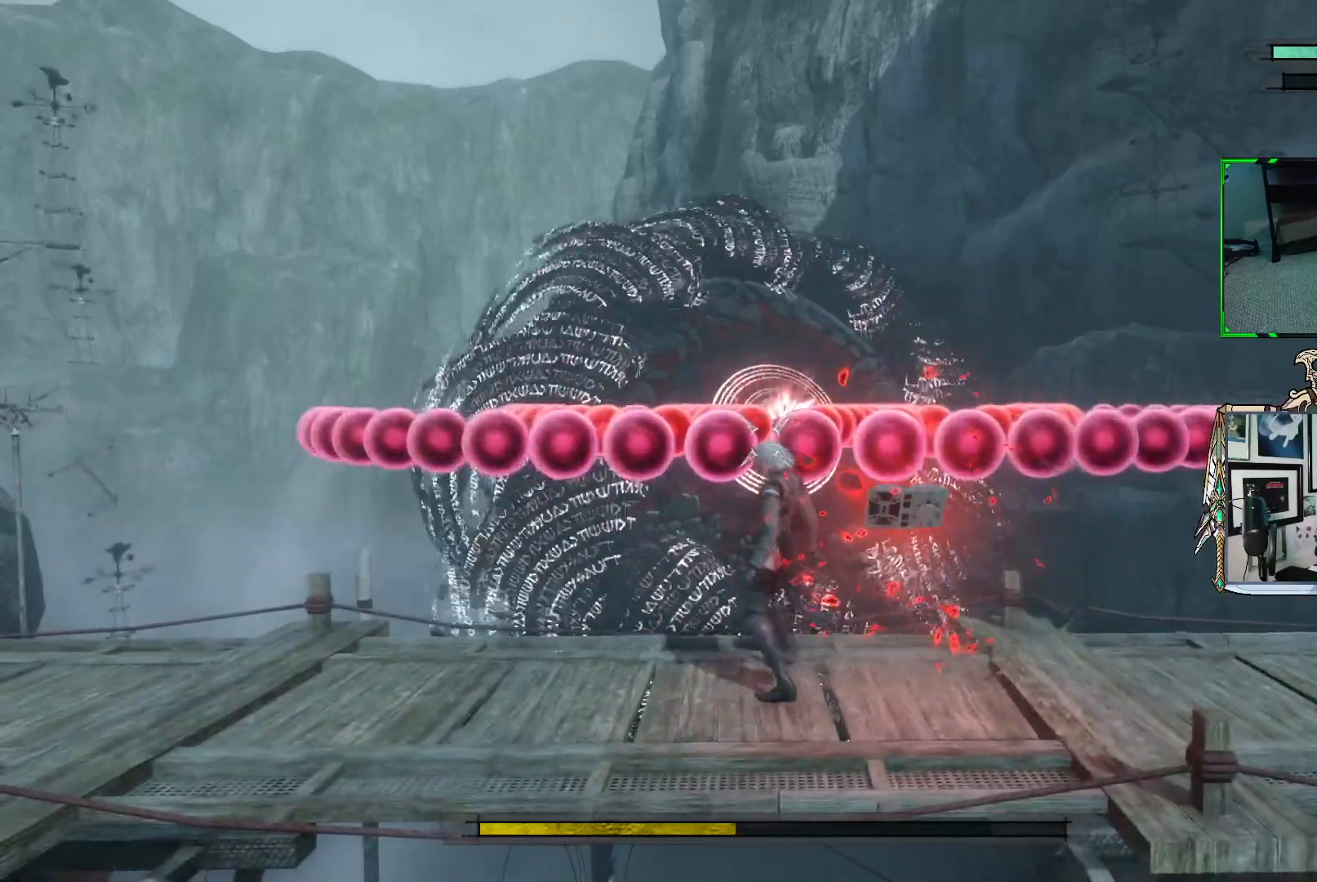
{"buttons": ["R1"], "left_stick": "left", "right_stick": "center", "events": [[133, "left_stick", "center"], [417, "left_stick", "left"]]}
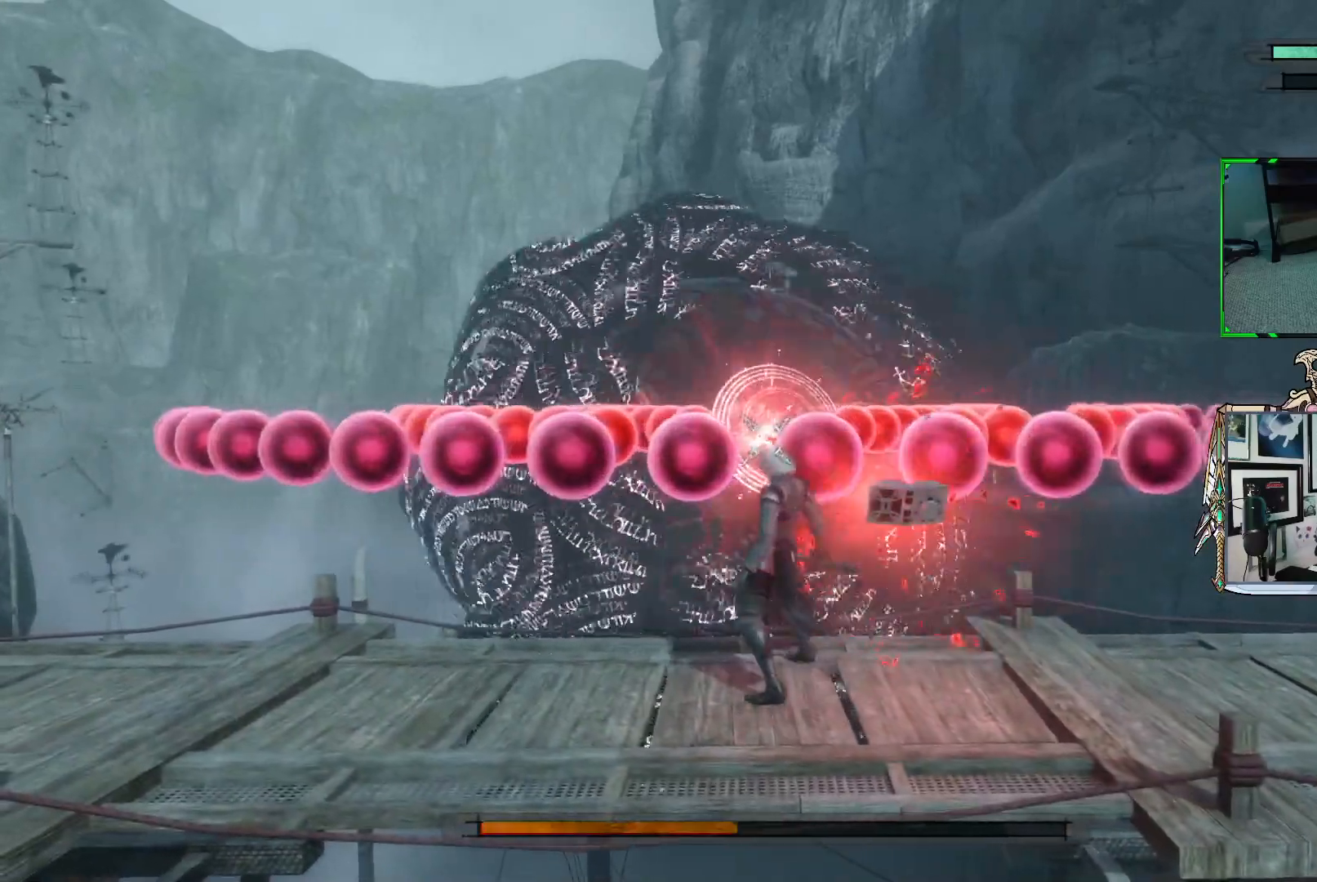
{"buttons": ["R1"], "left_stick": "center", "right_stick": "center", "events": [[200, "left_stick", "center"]]}
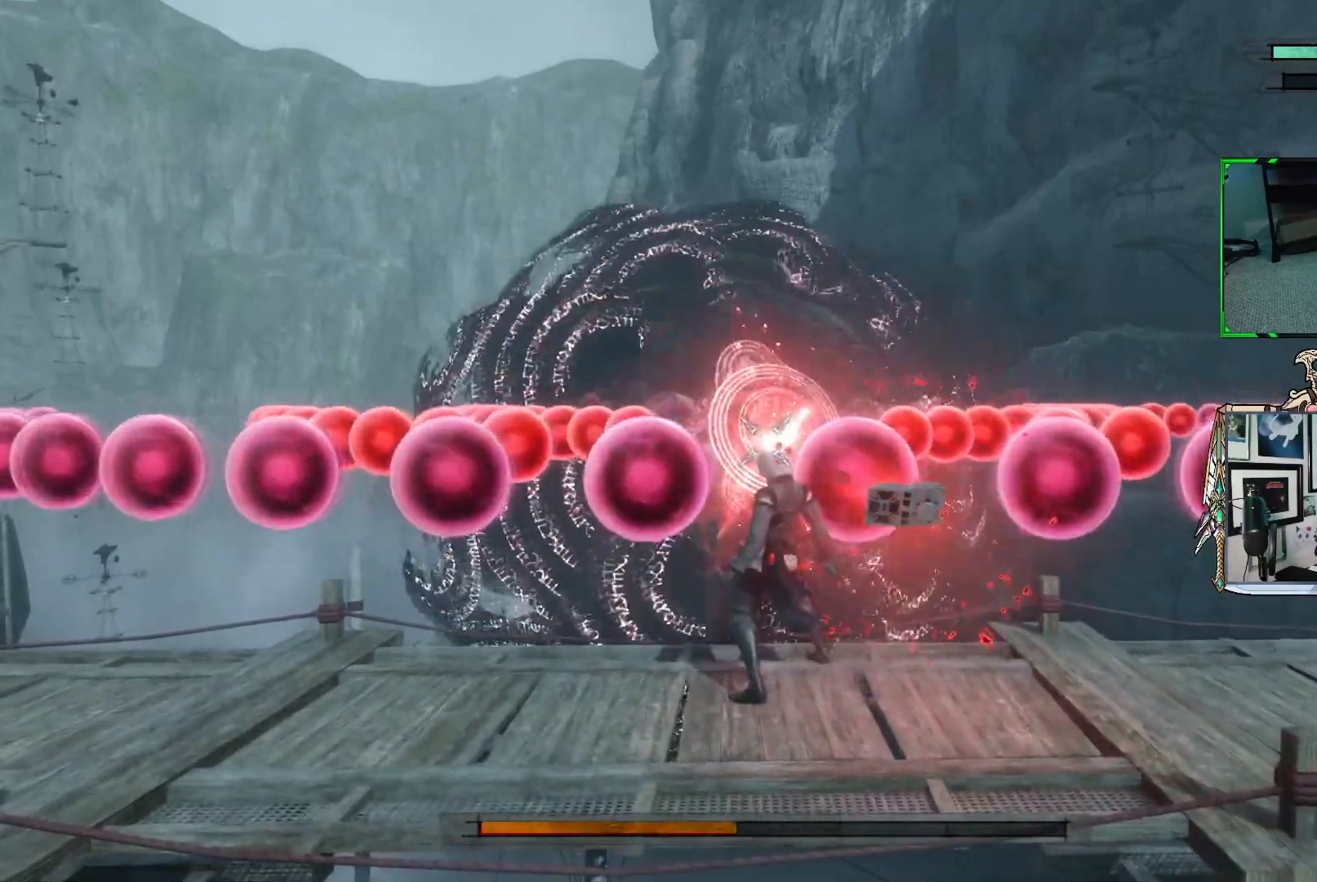
{"buttons": ["R1"], "left_stick": "left", "right_stick": "center", "events": [[283, "left_stick", "left"]]}
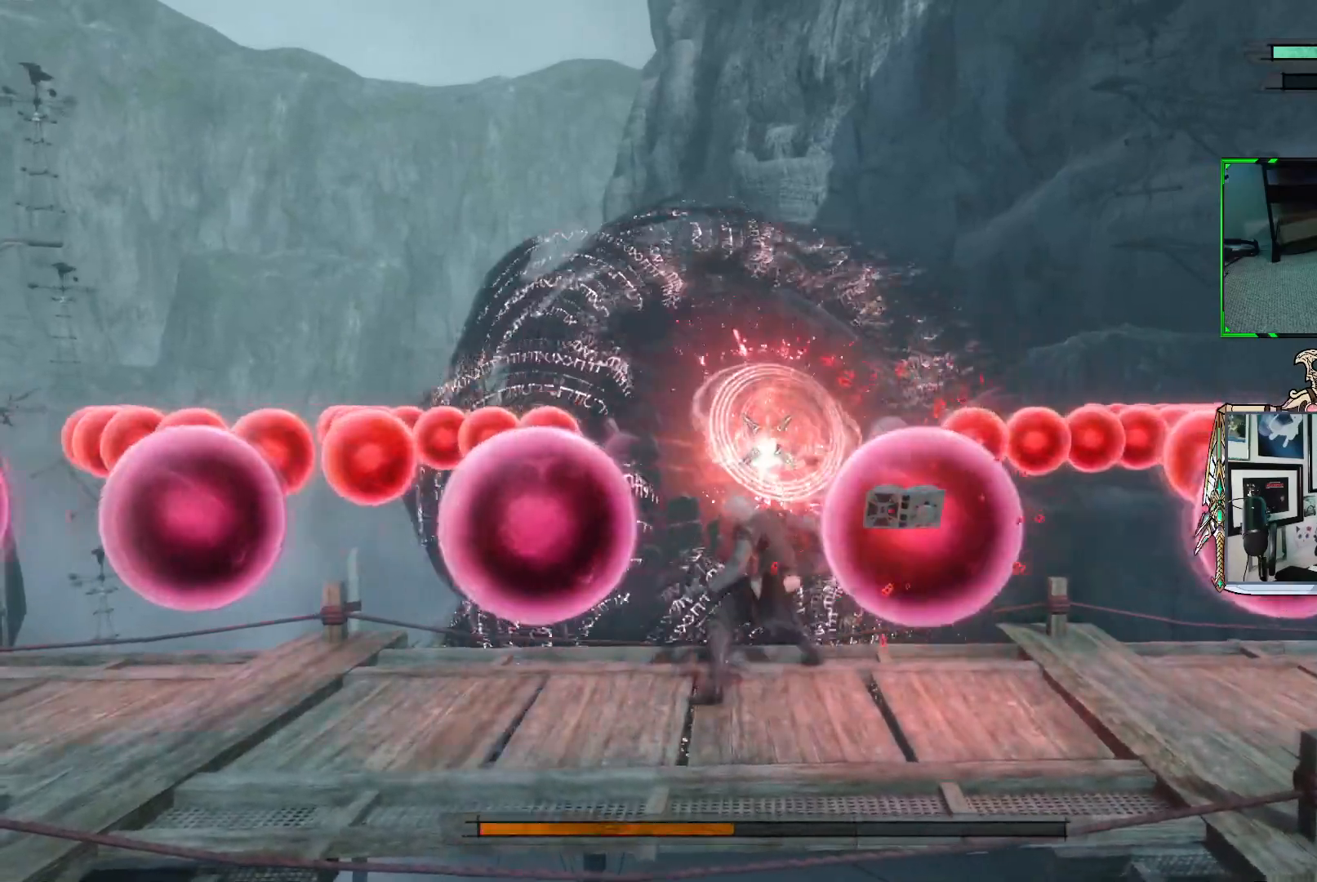
{"buttons": ["R1"], "left_stick": "center", "right_stick": "center", "events": [[117, "left_stick", "center"]]}
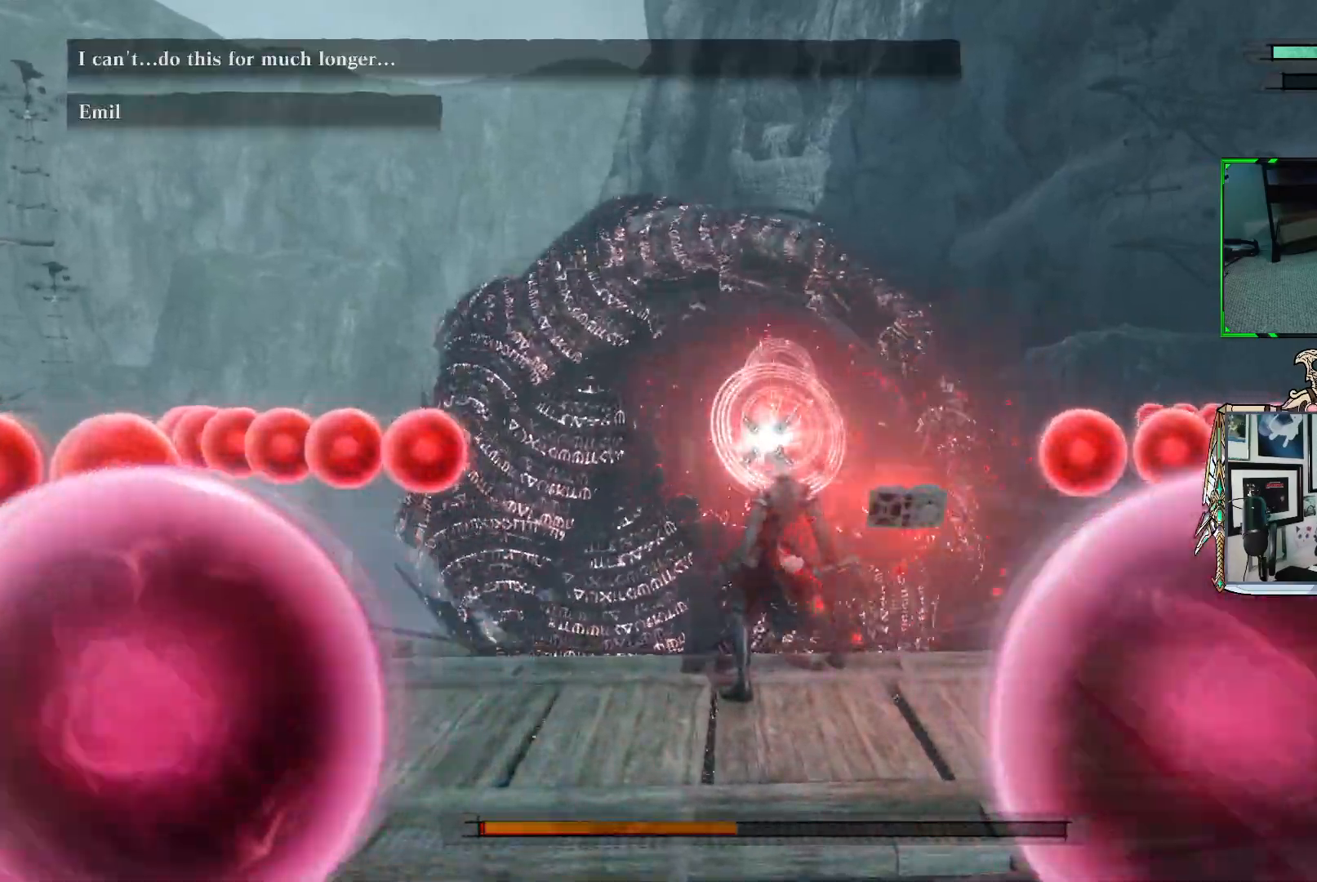
{"buttons": ["R1"], "left_stick": "center", "right_stick": "center", "events": [[33, "R1", "up"], [83, "R1", "down"]]}
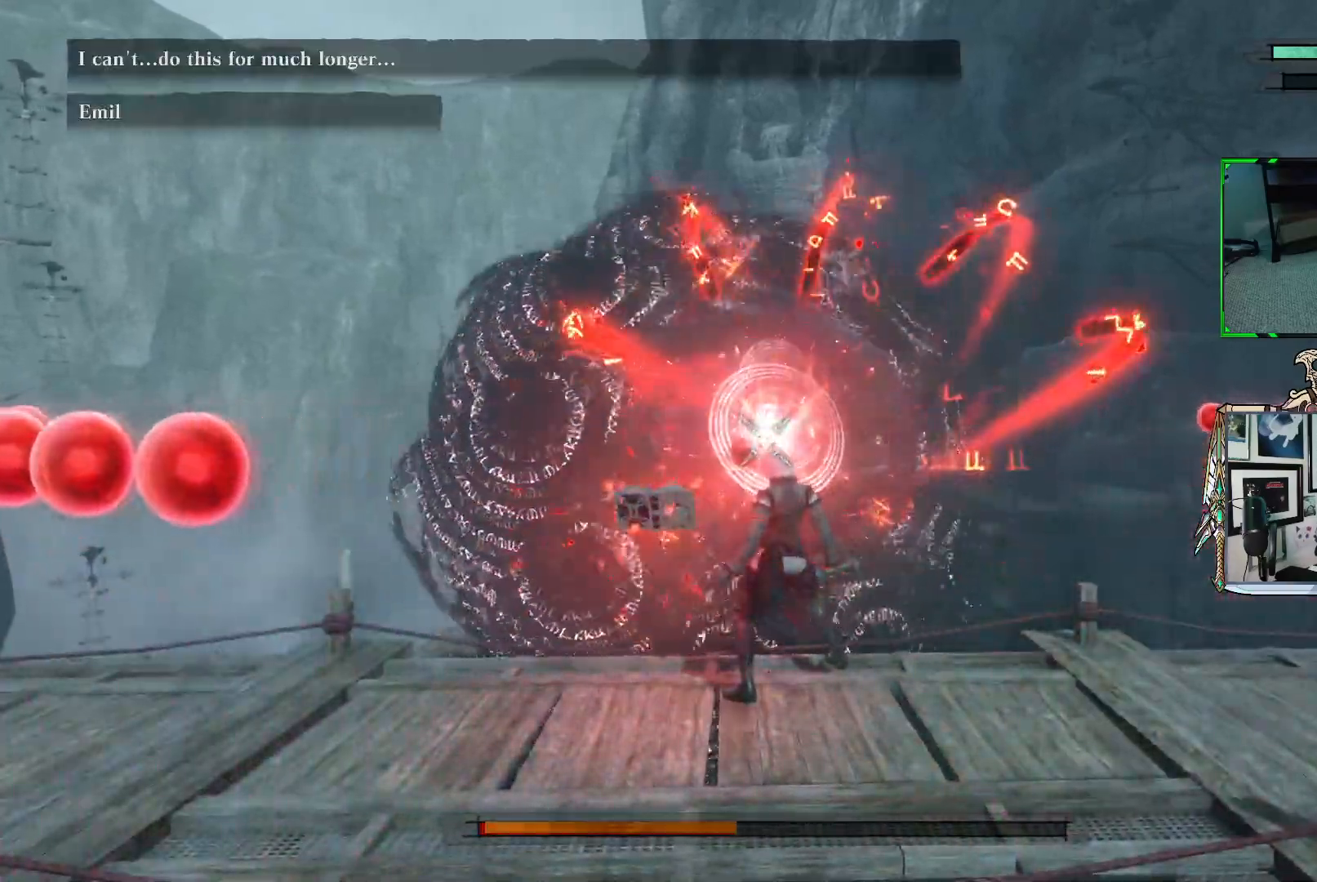
{"buttons": ["R1"], "left_stick": "center", "right_stick": "center", "events": []}
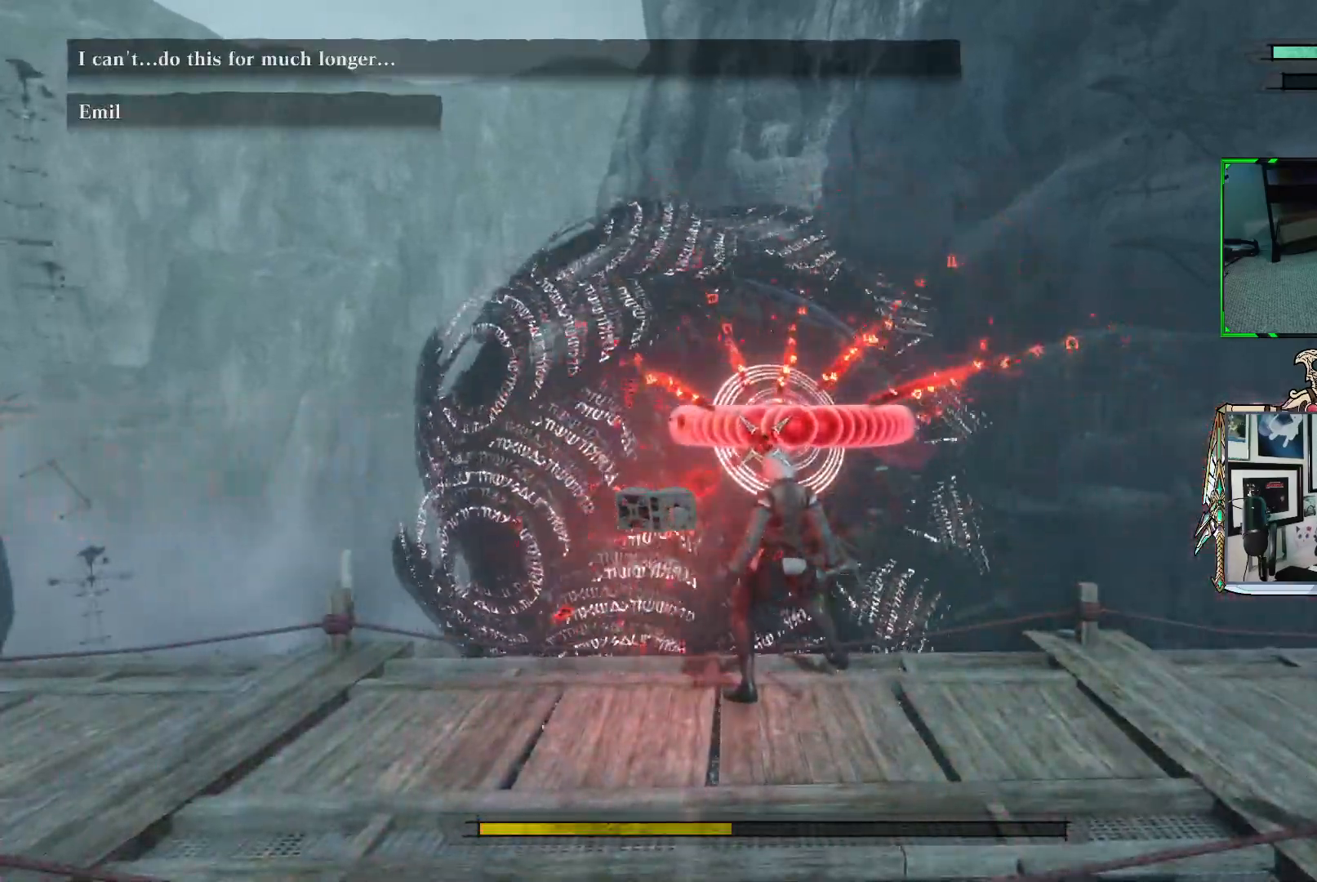
{"buttons": ["R1"], "left_stick": "center", "right_stick": "center", "events": []}
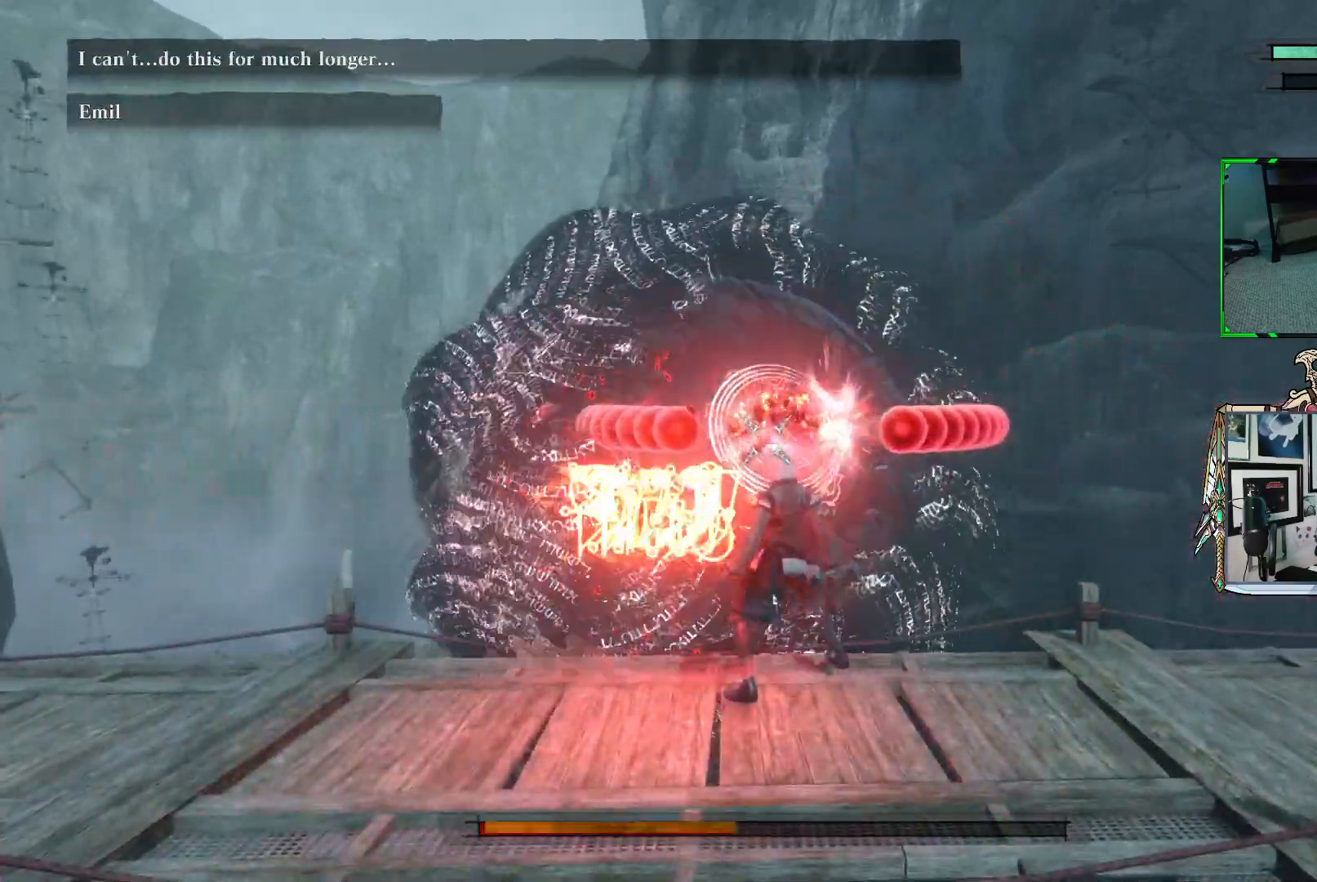
{"buttons": ["R1"], "left_stick": "center", "right_stick": "center", "events": []}
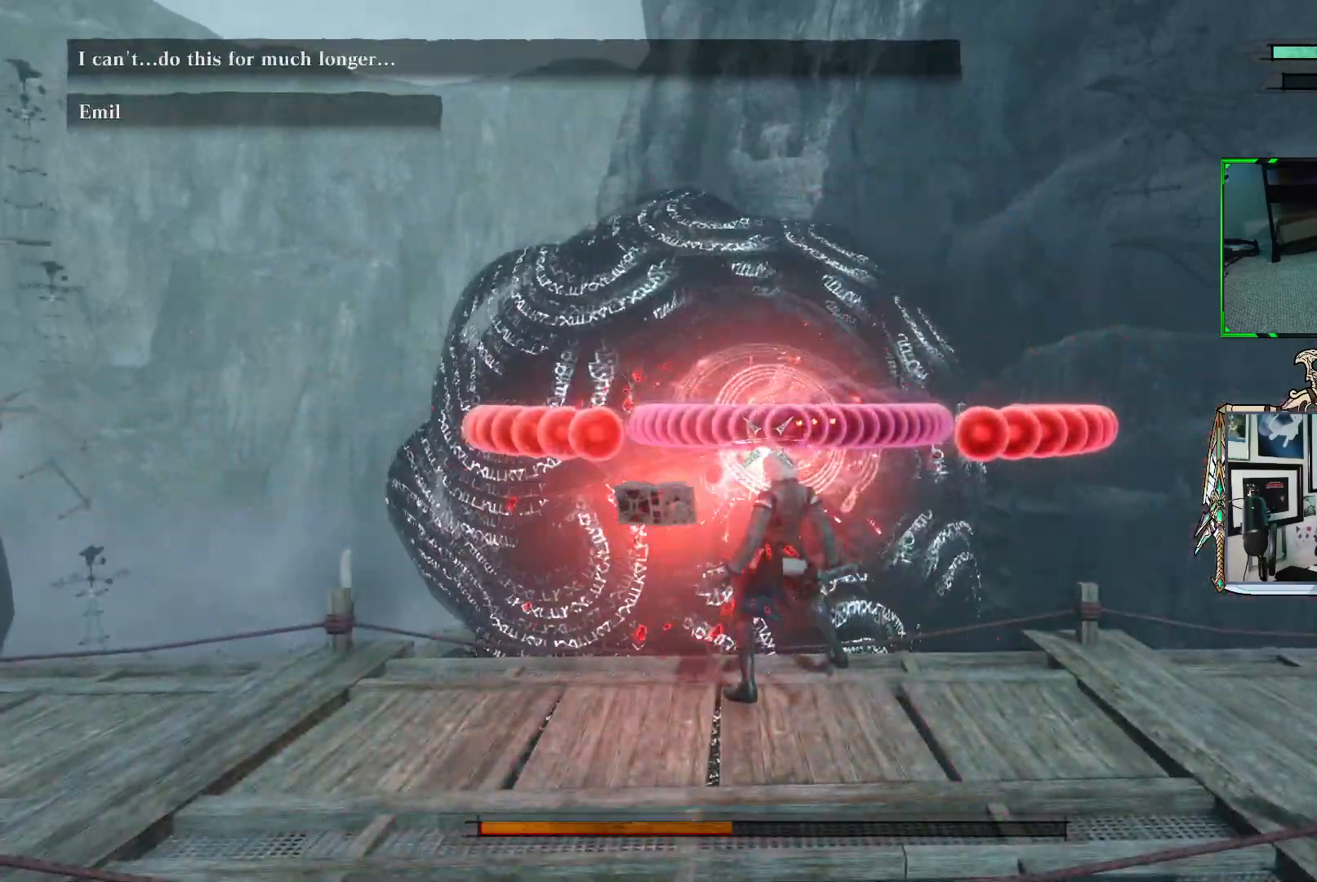
{"buttons": [], "left_stick": "center", "right_stick": "center", "events": [[417, "R1", "up"]]}
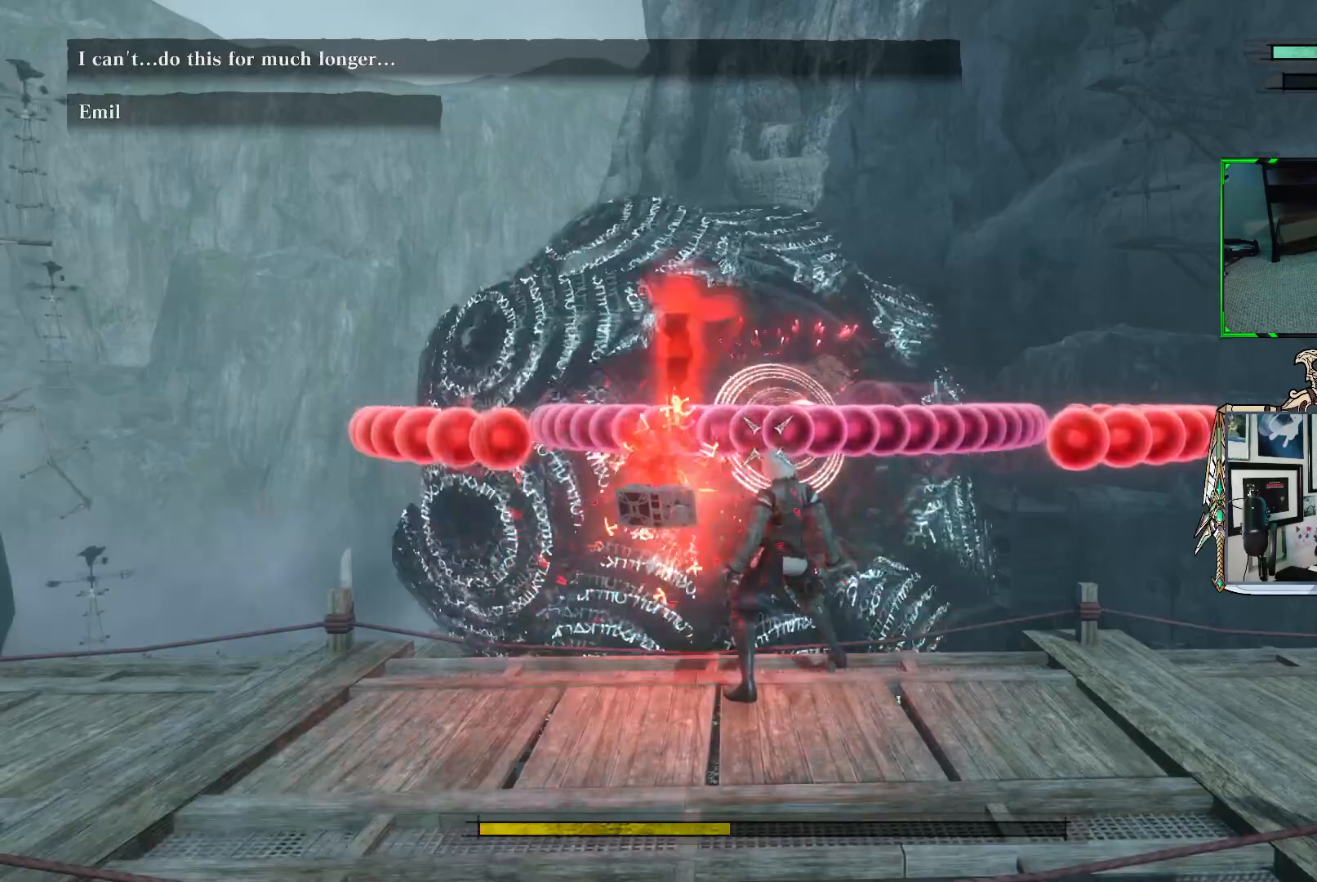
{"buttons": ["R1"], "left_stick": "center", "right_stick": "center", "events": [[17, "R1", "down"]]}
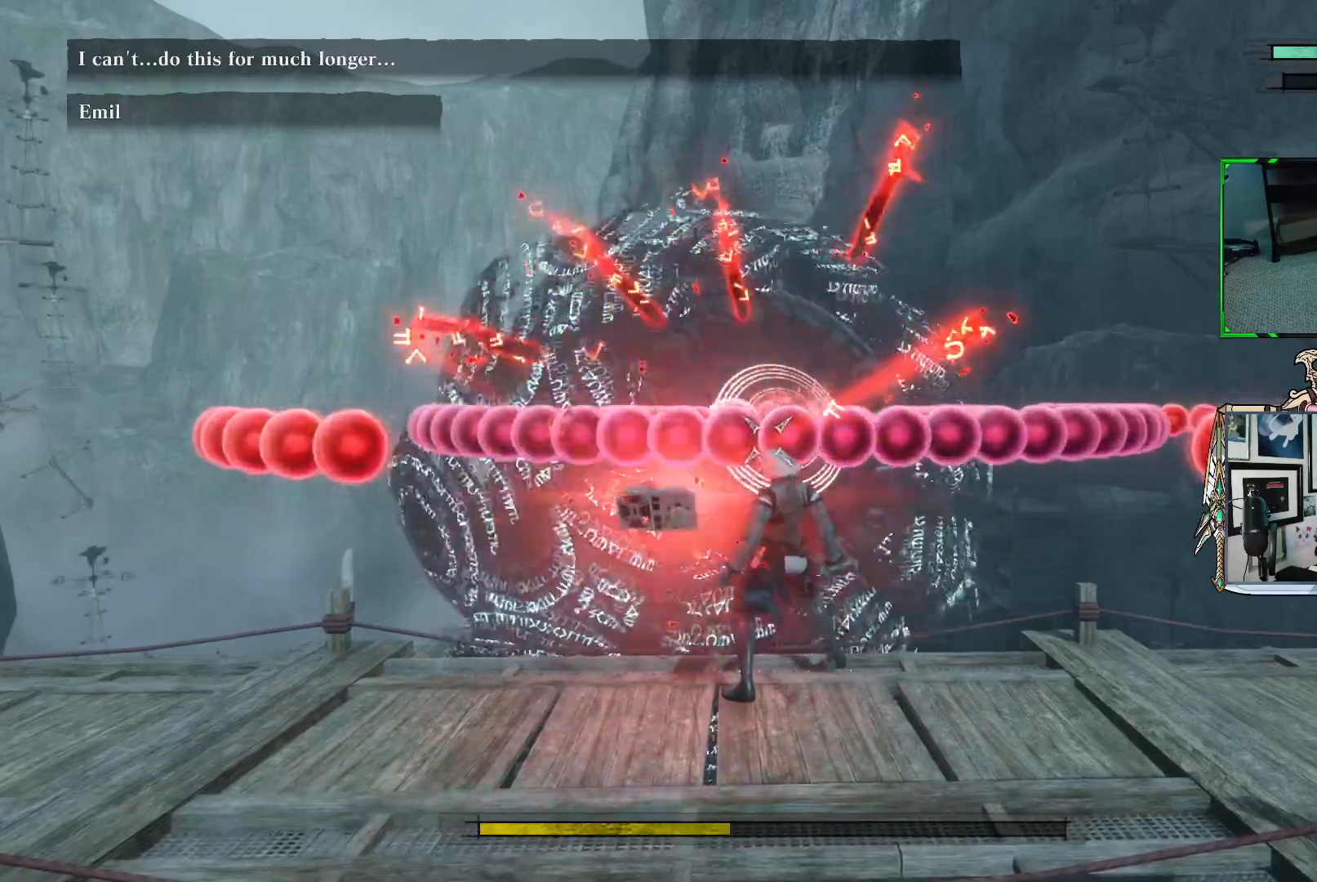
{"buttons": ["R1"], "left_stick": "down-left", "right_stick": "center", "events": [[167, "left_stick", "down"], [250, "left_stick", "down-left"]]}
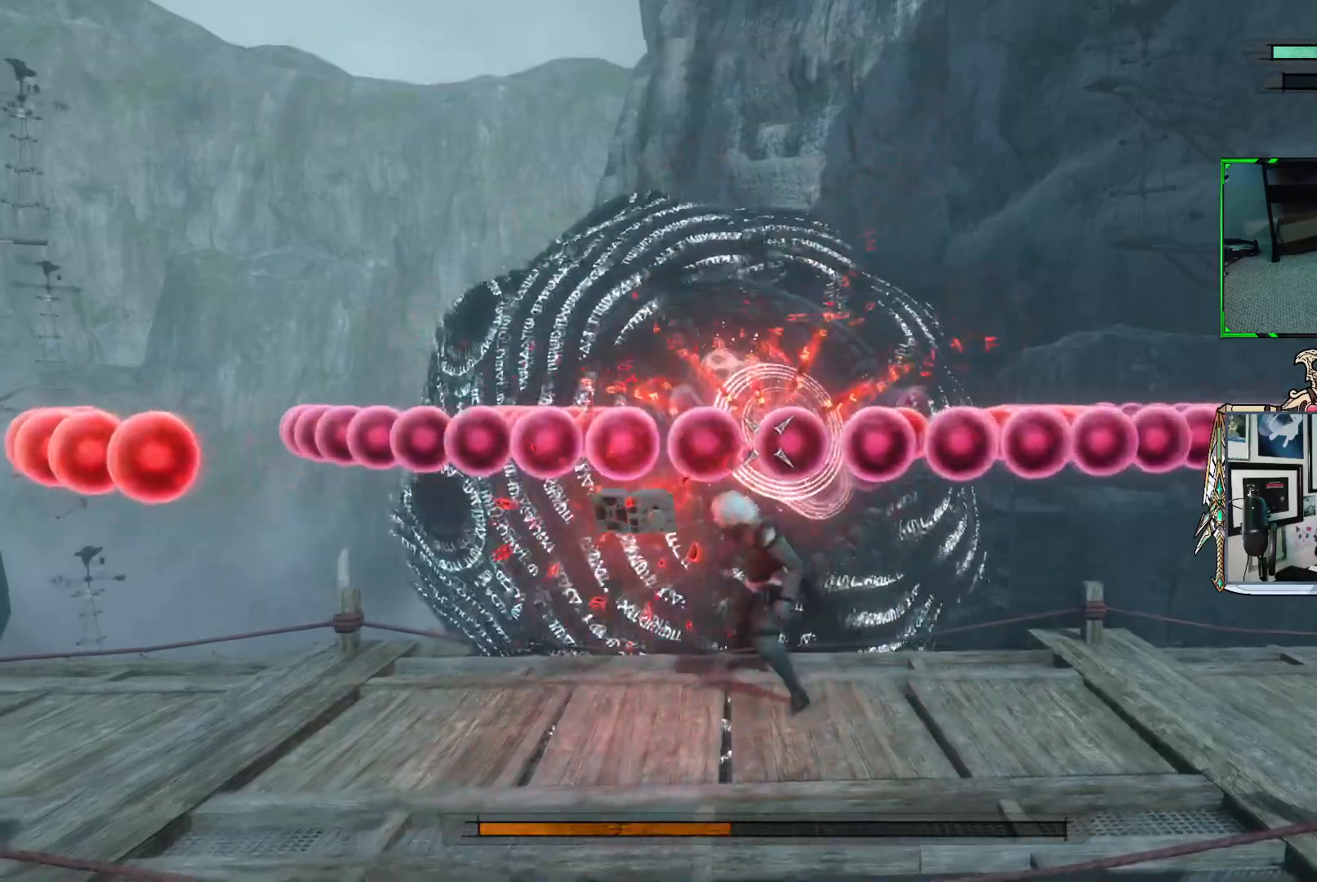
{"buttons": ["R1"], "left_stick": "center", "right_stick": "center", "events": [[217, "left_stick", "center"]]}
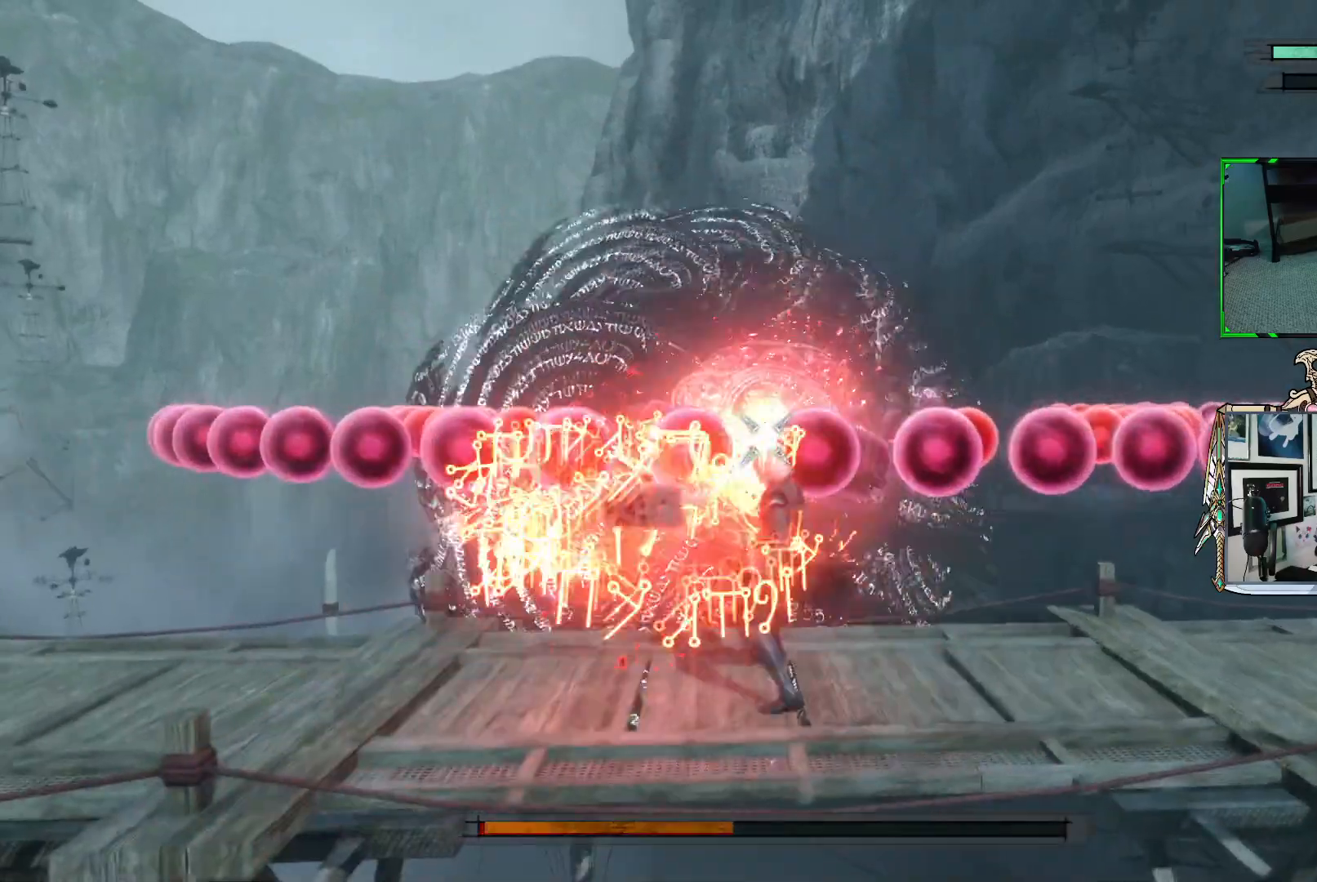
{"buttons": ["R1"], "left_stick": "left", "right_stick": "center", "events": [[333, "left_stick", "left"]]}
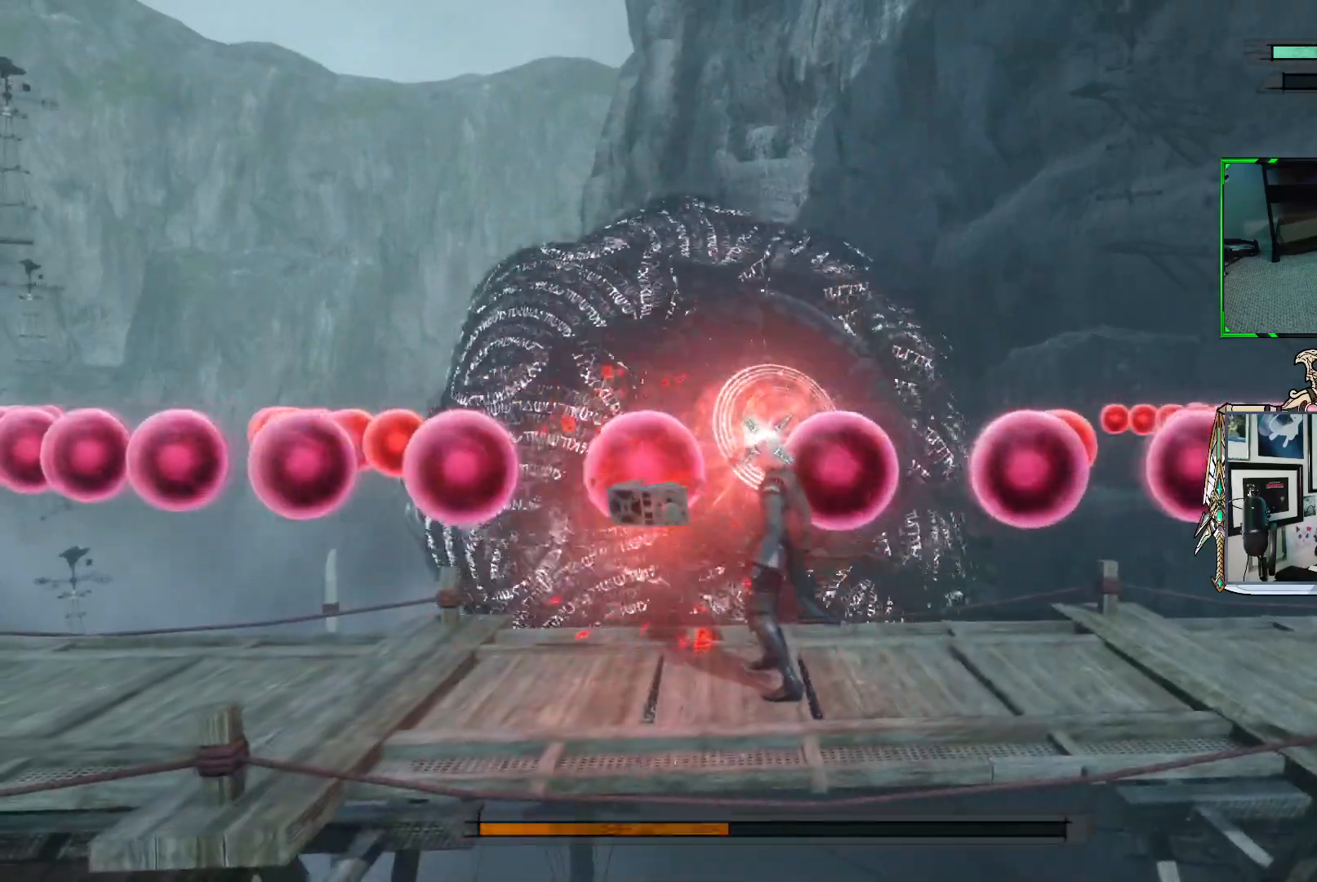
{"buttons": ["R1"], "left_stick": "left", "right_stick": "center", "events": [[217, "left_stick", "center"], [483, "left_stick", "left"]]}